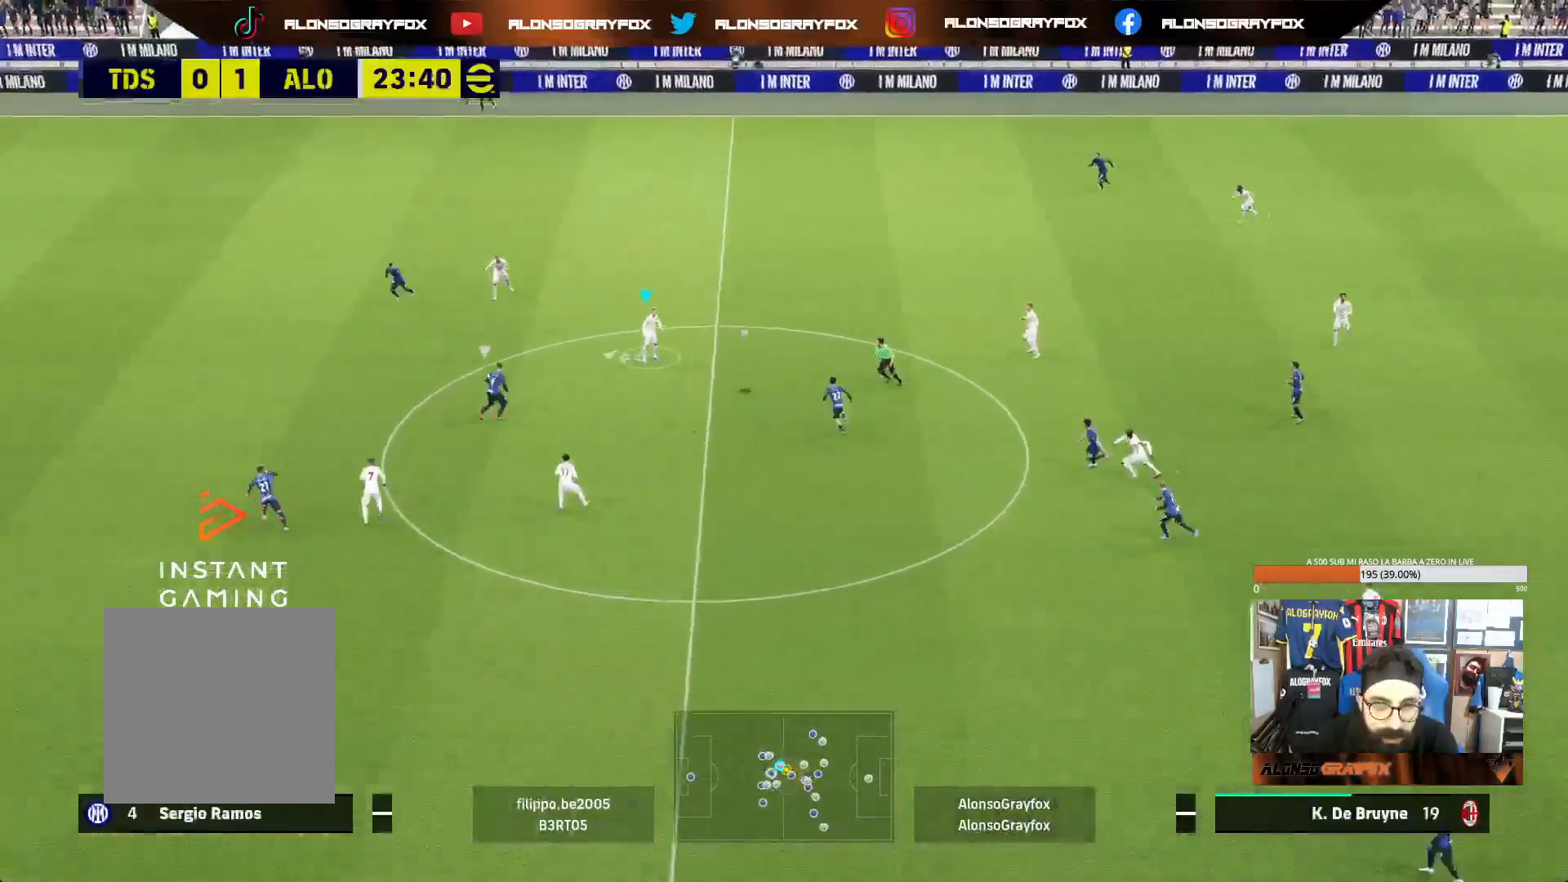
Gameplay with a controller (PlayStation layout); each line is a JSON object with the inputs held at the frame after it. "events" lists button and stick changes between this image and that frame as [ms after this image, input, new state], when the widget could be followed in between. Not read: L3.
{"buttons": ["L1", "R2"], "left_stick": "up-left", "right_stick": "center", "events": [[300, "left_stick", "up-left"], [333, "CROSS", "down"], [383, "CROSS", "up"], [417, "R2", "down"]]}
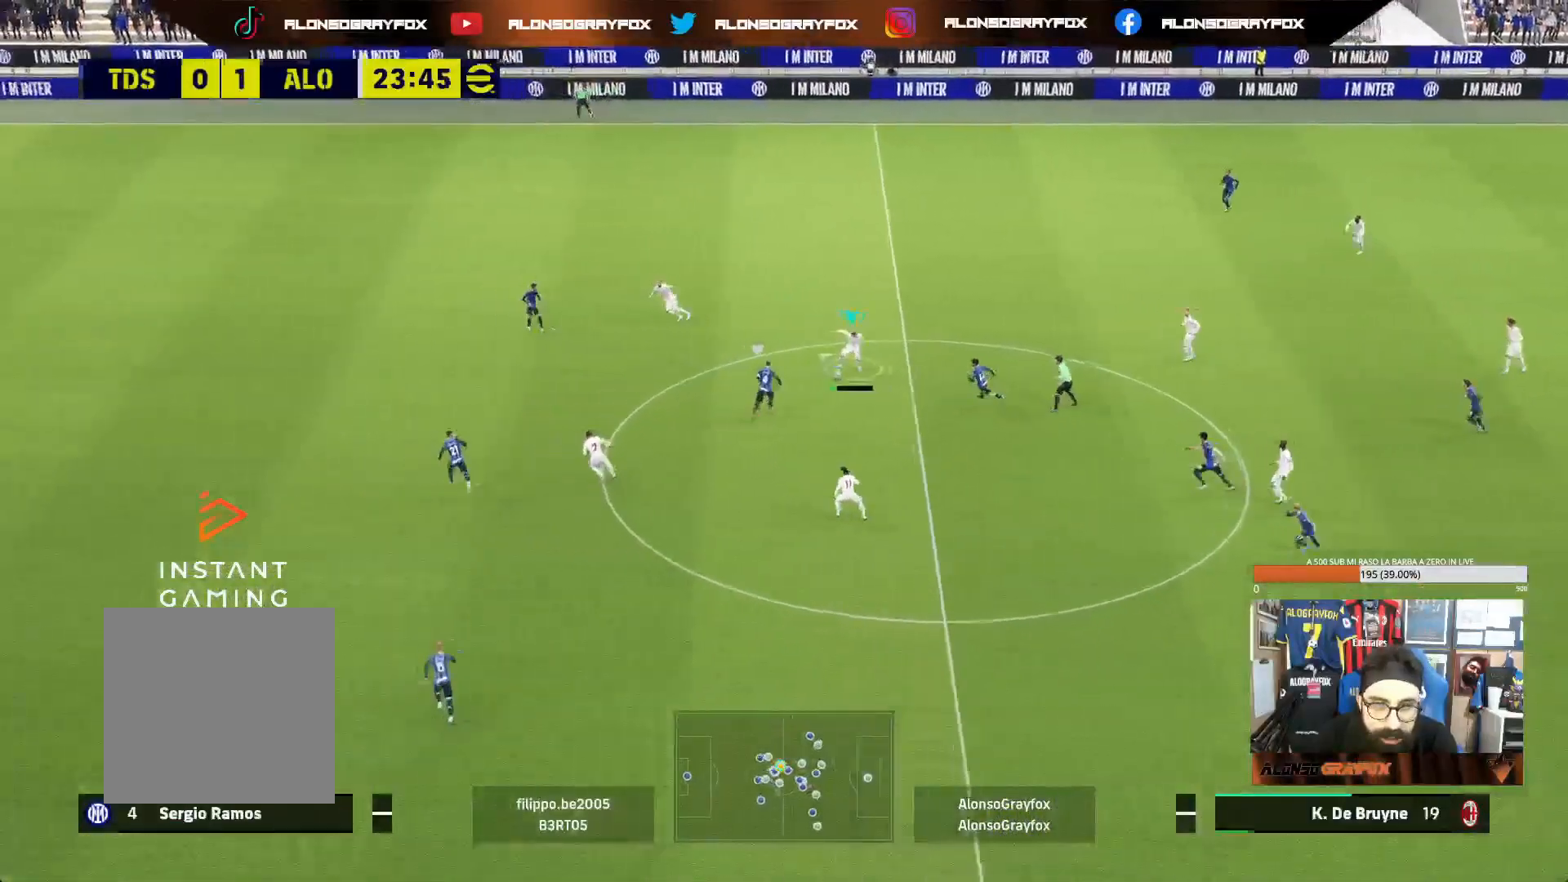
{"buttons": [], "left_stick": "down-left", "right_stick": "center", "events": [[233, "R2", "up"], [317, "L1", "up"], [417, "left_stick", "down-left"]]}
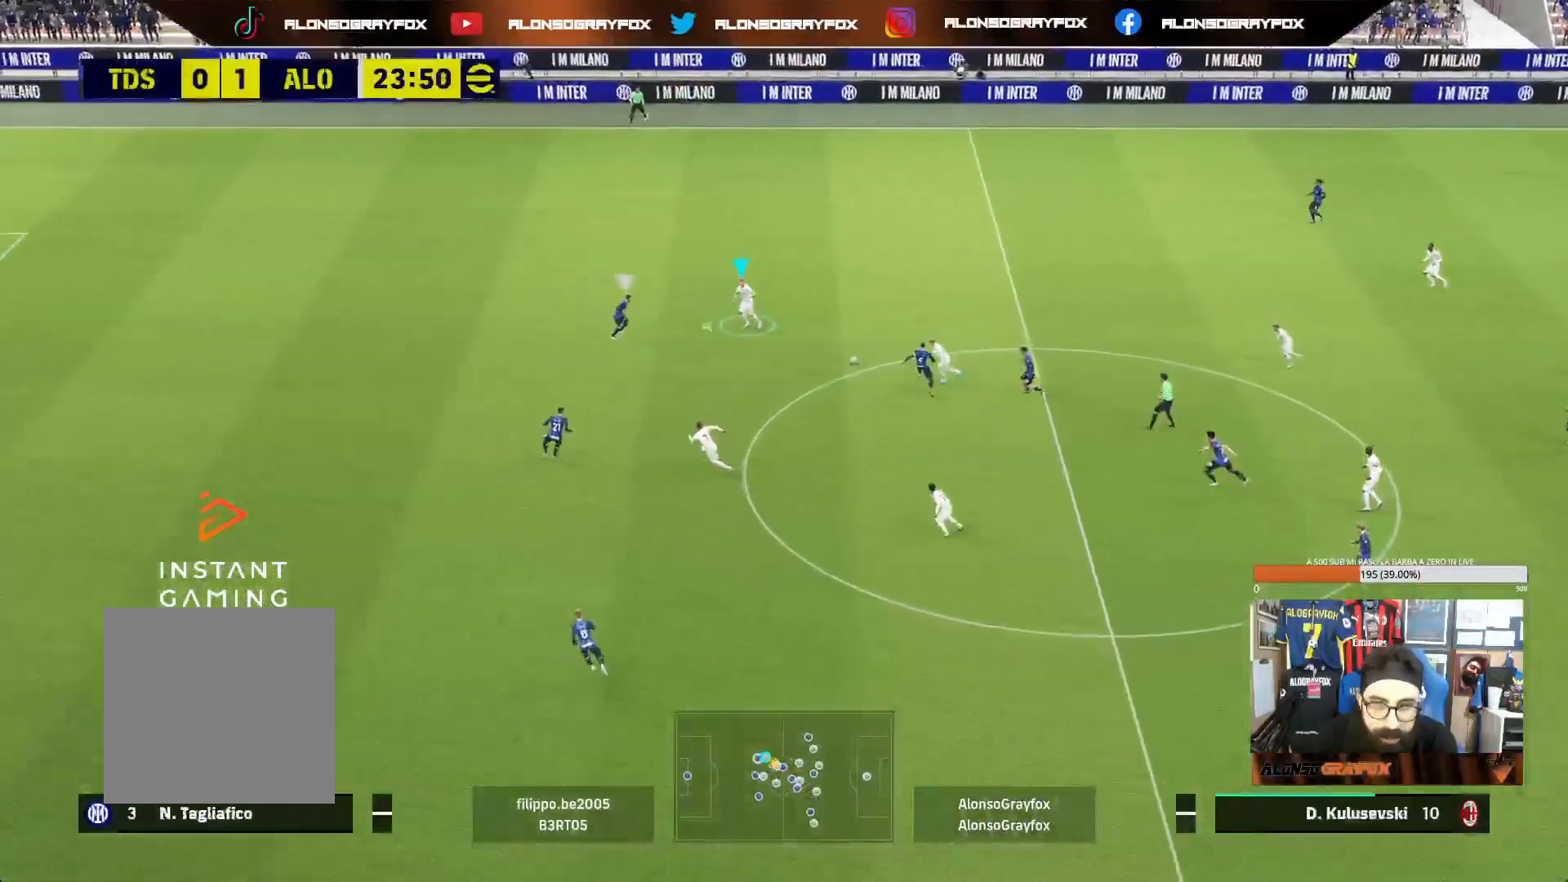
{"buttons": [], "left_stick": "down", "right_stick": "center", "events": [[17, "L1", "down"], [150, "L1", "up"], [283, "left_stick", "down"], [317, "TRIANGLE", "down"], [383, "TRIANGLE", "up"]]}
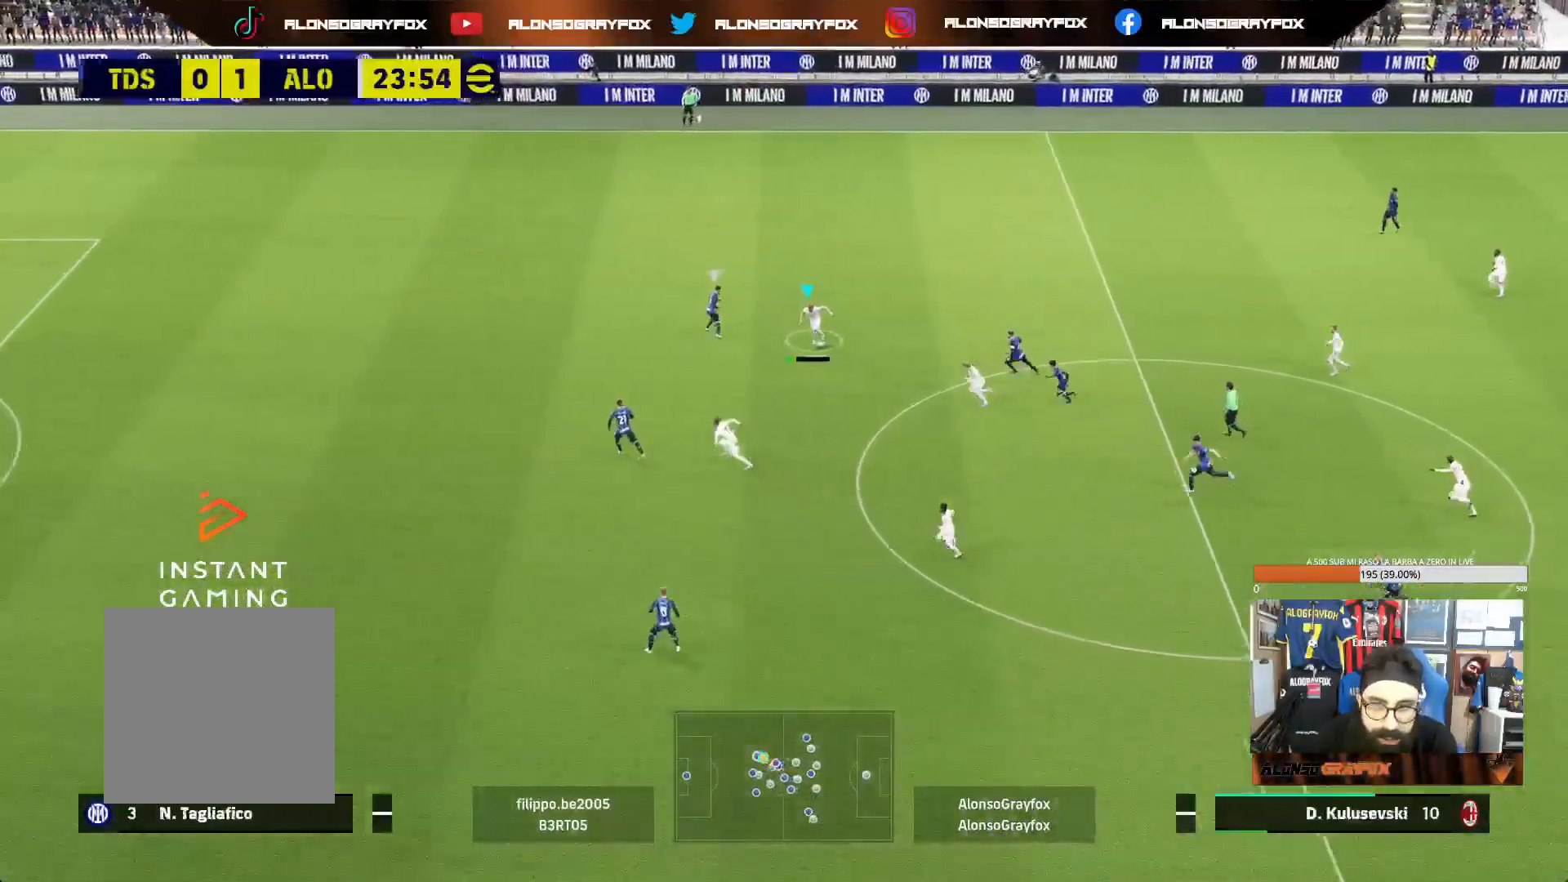
{"buttons": [], "left_stick": "left", "right_stick": "center", "events": [[200, "left_stick", "down-left"], [300, "left_stick", "left"], [317, "L1", "down"], [450, "L1", "up"]]}
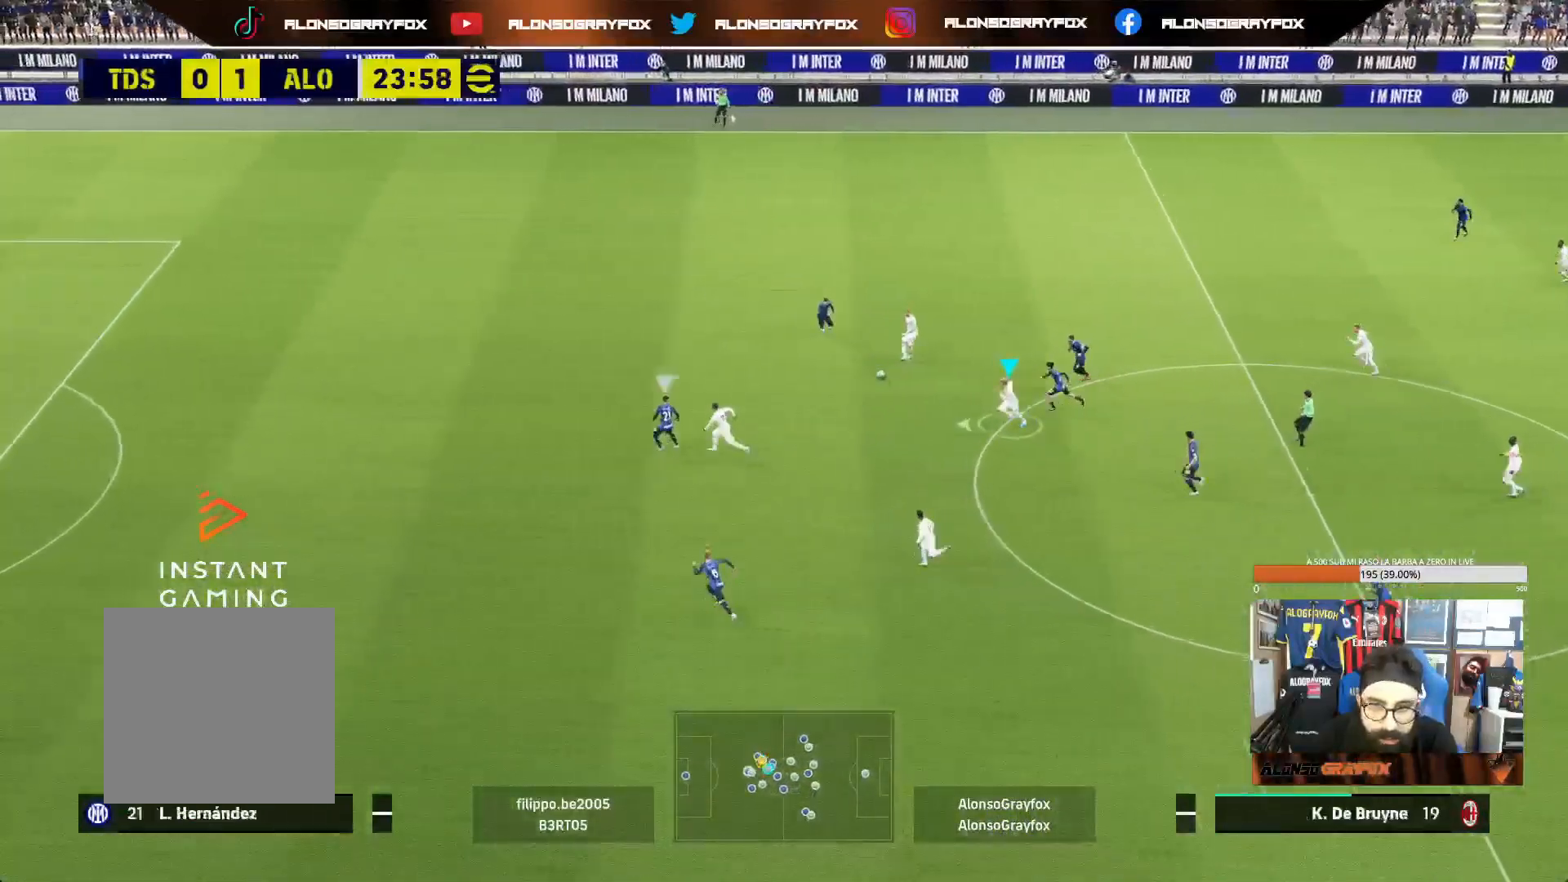
{"buttons": ["R2"], "left_stick": "left", "right_stick": "center", "events": [[167, "R2", "down"]]}
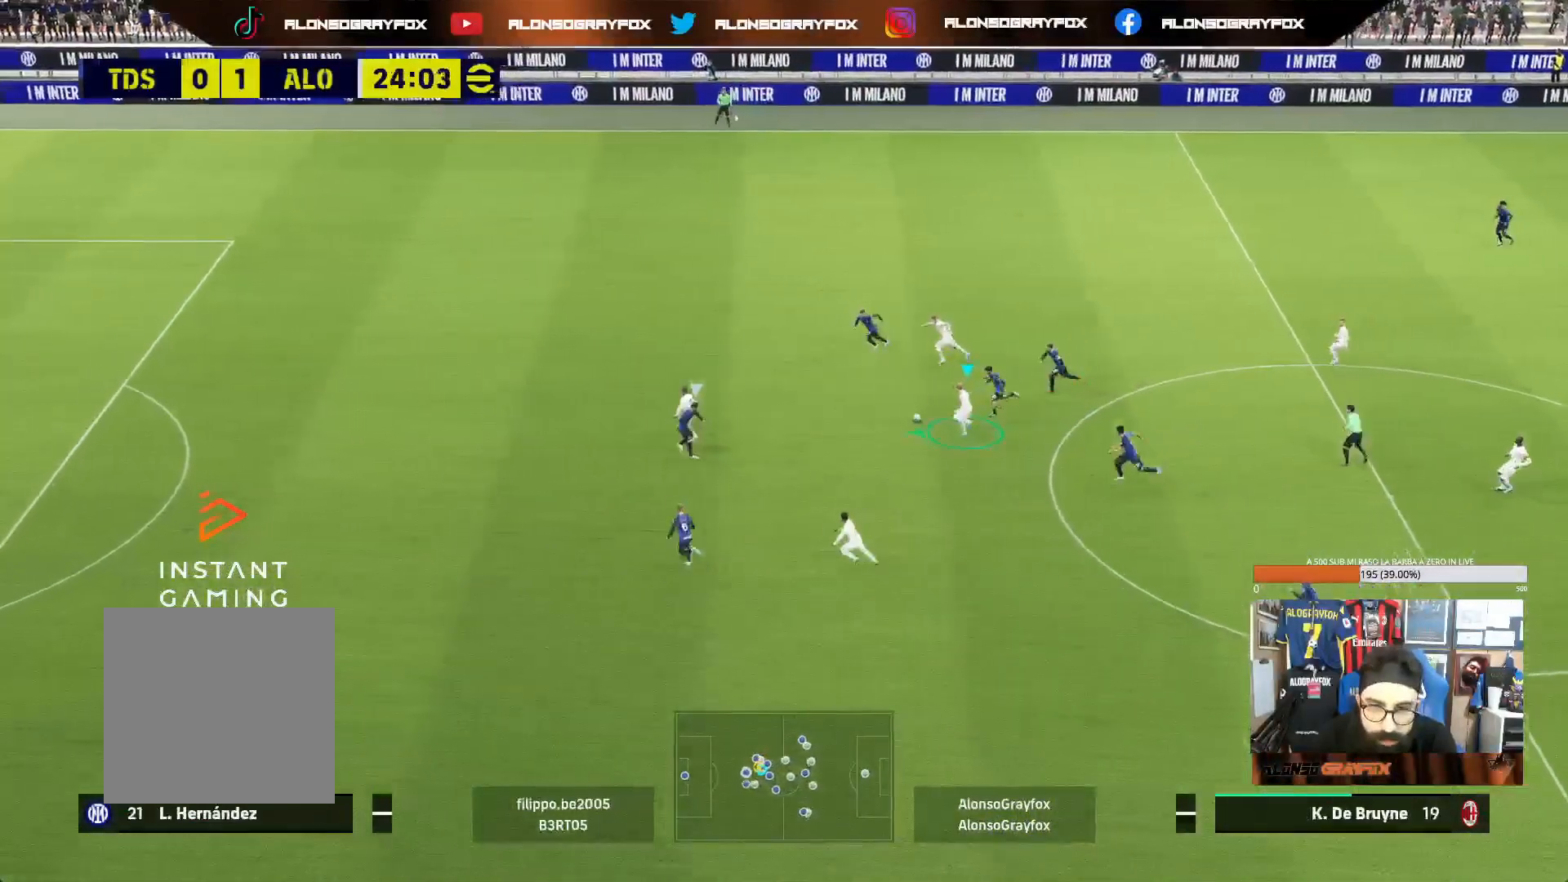
{"buttons": ["TRIANGLE"], "left_stick": "left", "right_stick": "center", "events": [[433, "R2", "up"], [467, "TRIANGLE", "down"]]}
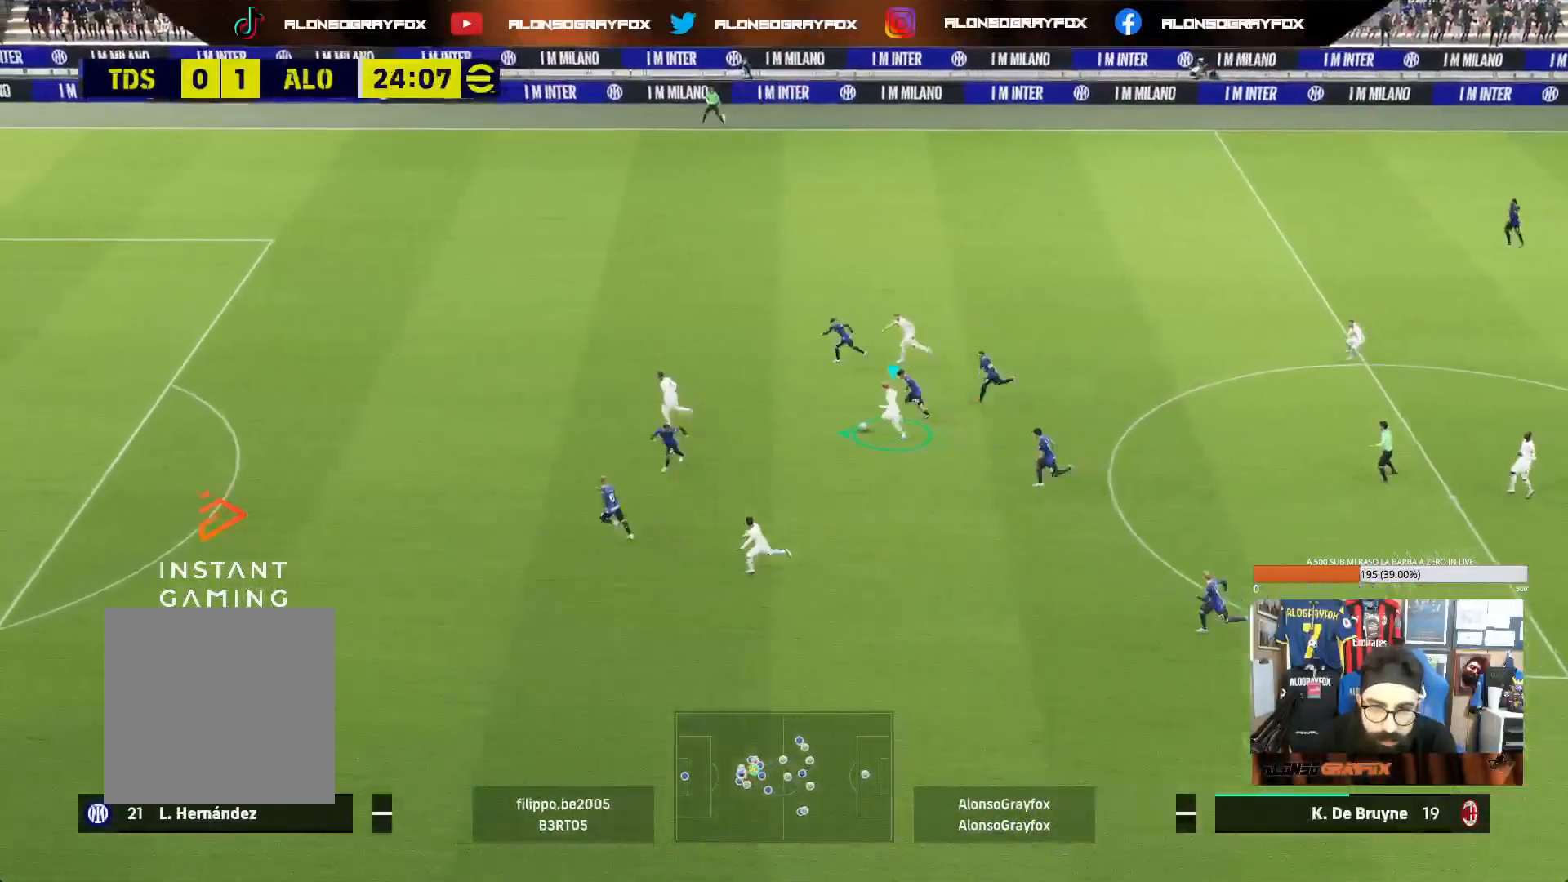
{"buttons": ["R2"], "left_stick": "left", "right_stick": "center", "events": [[83, "TRIANGLE", "up"], [117, "R2", "down"]]}
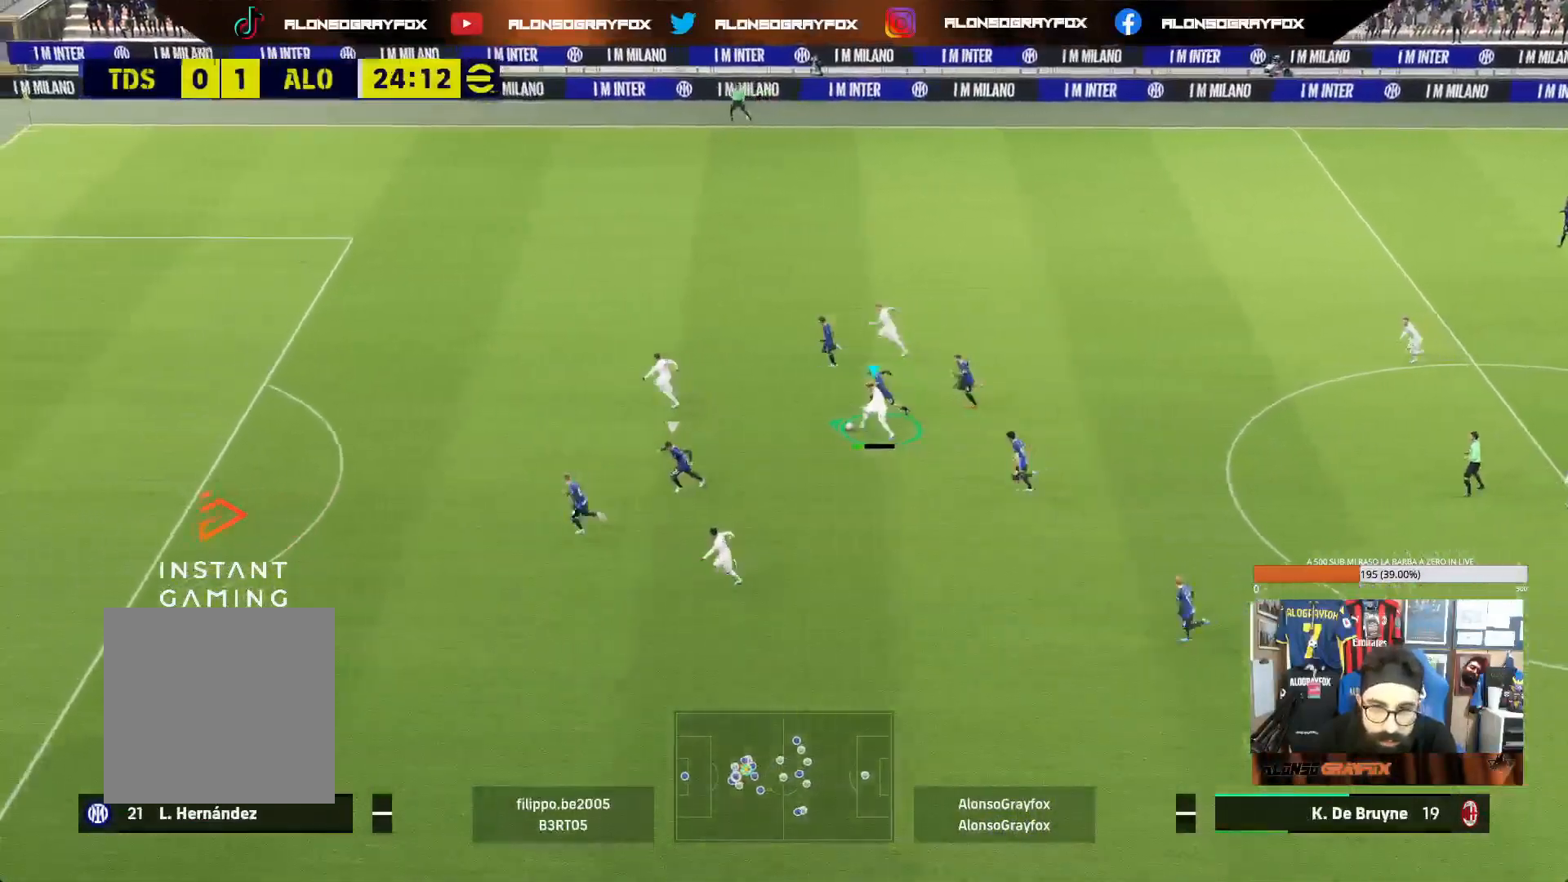
{"buttons": ["R2"], "left_stick": "left", "right_stick": "center", "events": [[17, "R2", "up"], [100, "R2", "down"], [117, "R1", "down"], [317, "R1", "up"]]}
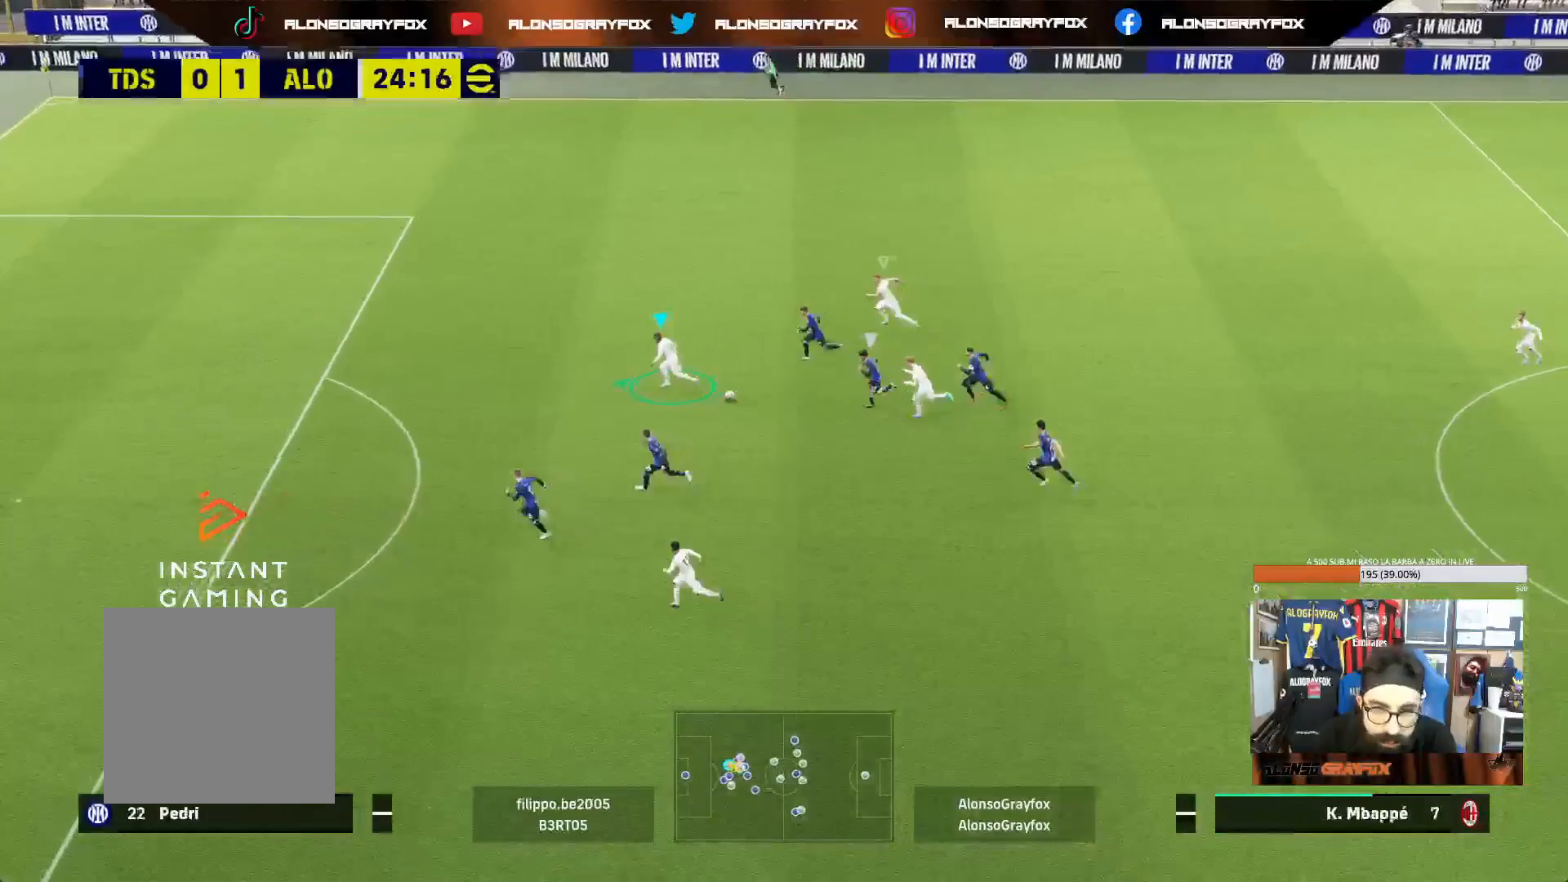
{"buttons": ["R2"], "left_stick": "left", "right_stick": "center", "events": []}
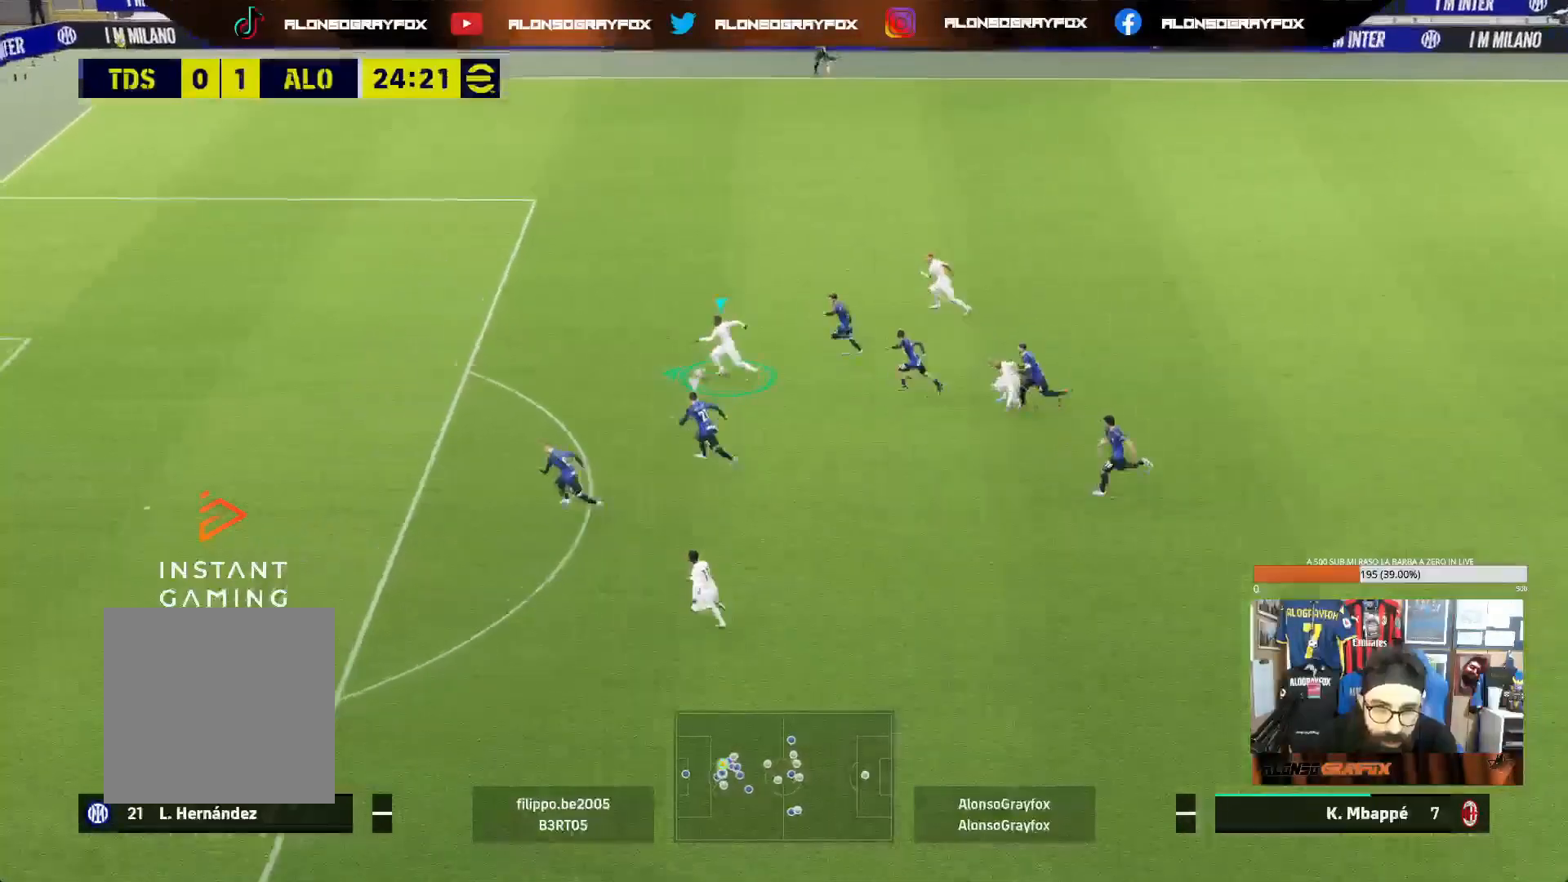
{"buttons": ["R2"], "left_stick": "left", "right_stick": "center", "events": []}
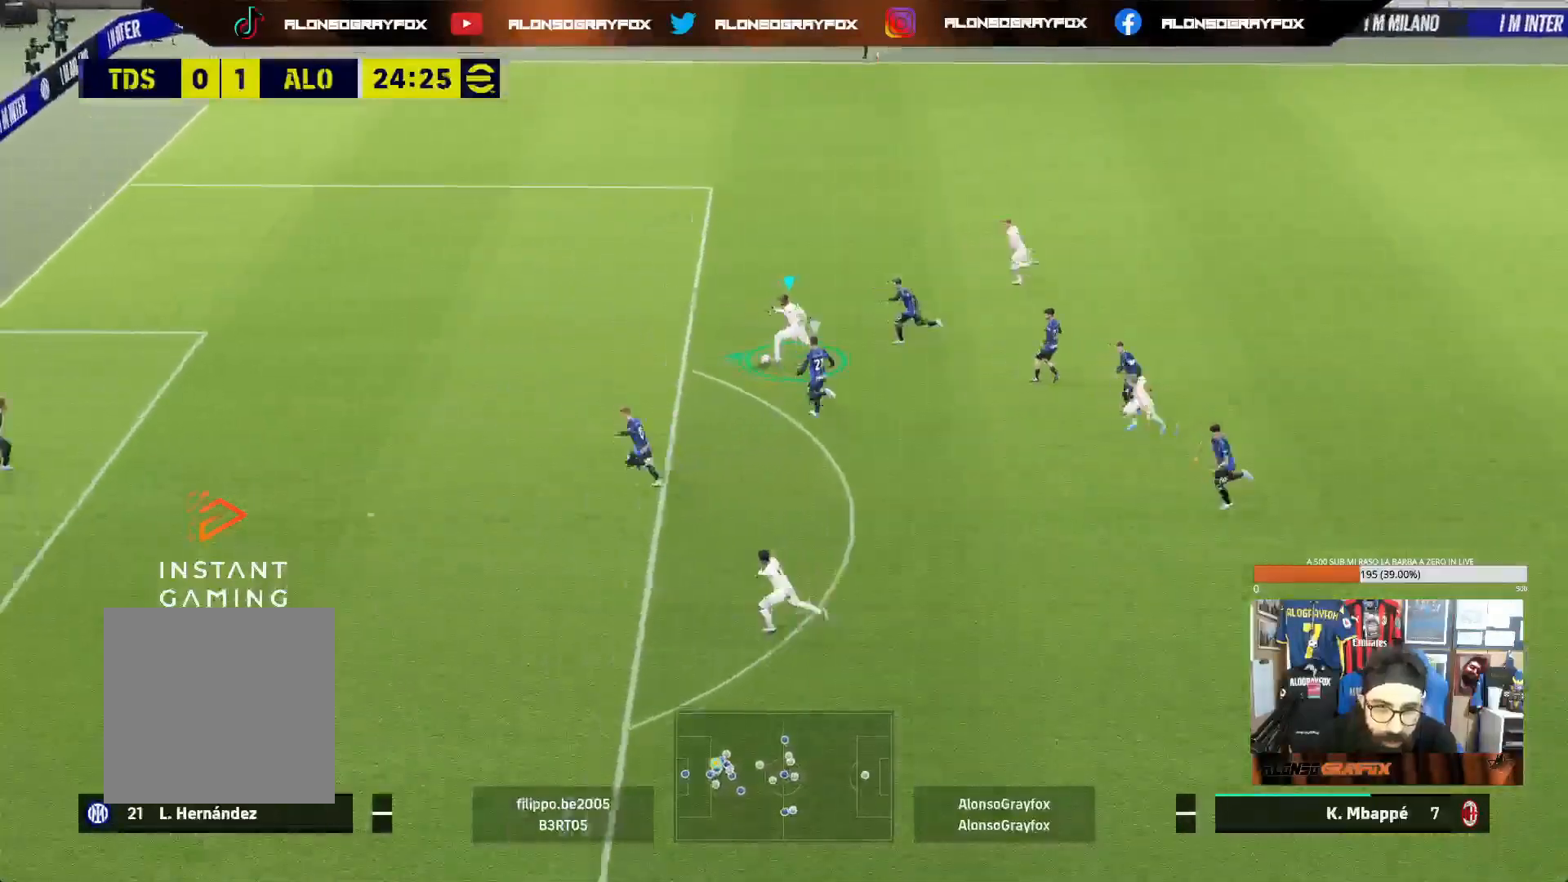
{"buttons": [], "left_stick": "left", "right_stick": "center", "events": [[317, "R2", "up"]]}
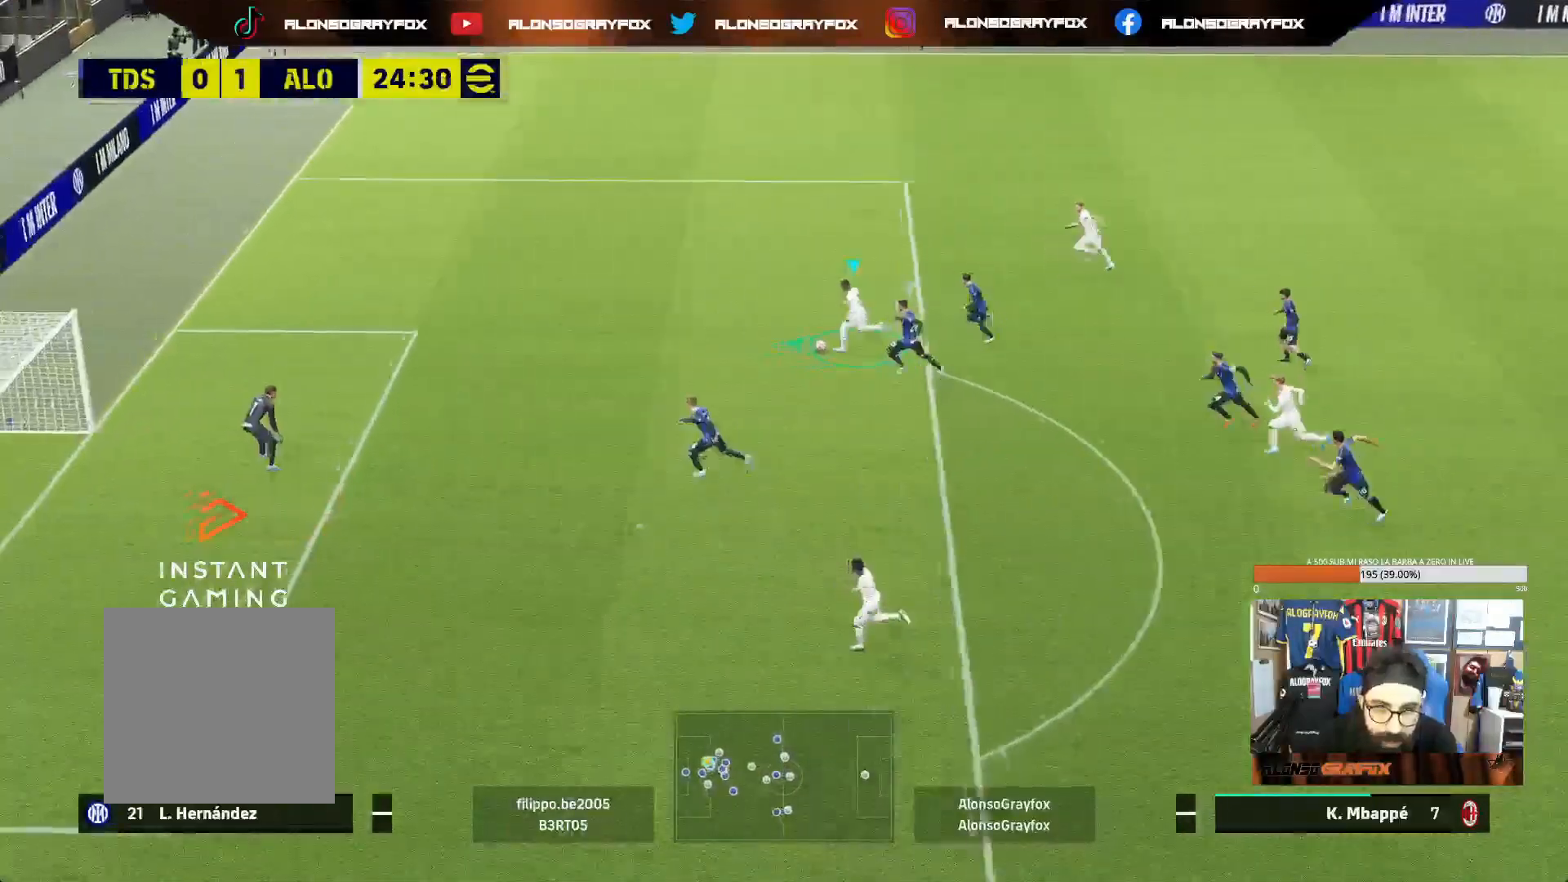
{"buttons": ["CIRCLE"], "left_stick": "left", "right_stick": "center", "events": [[467, "CIRCLE", "down"]]}
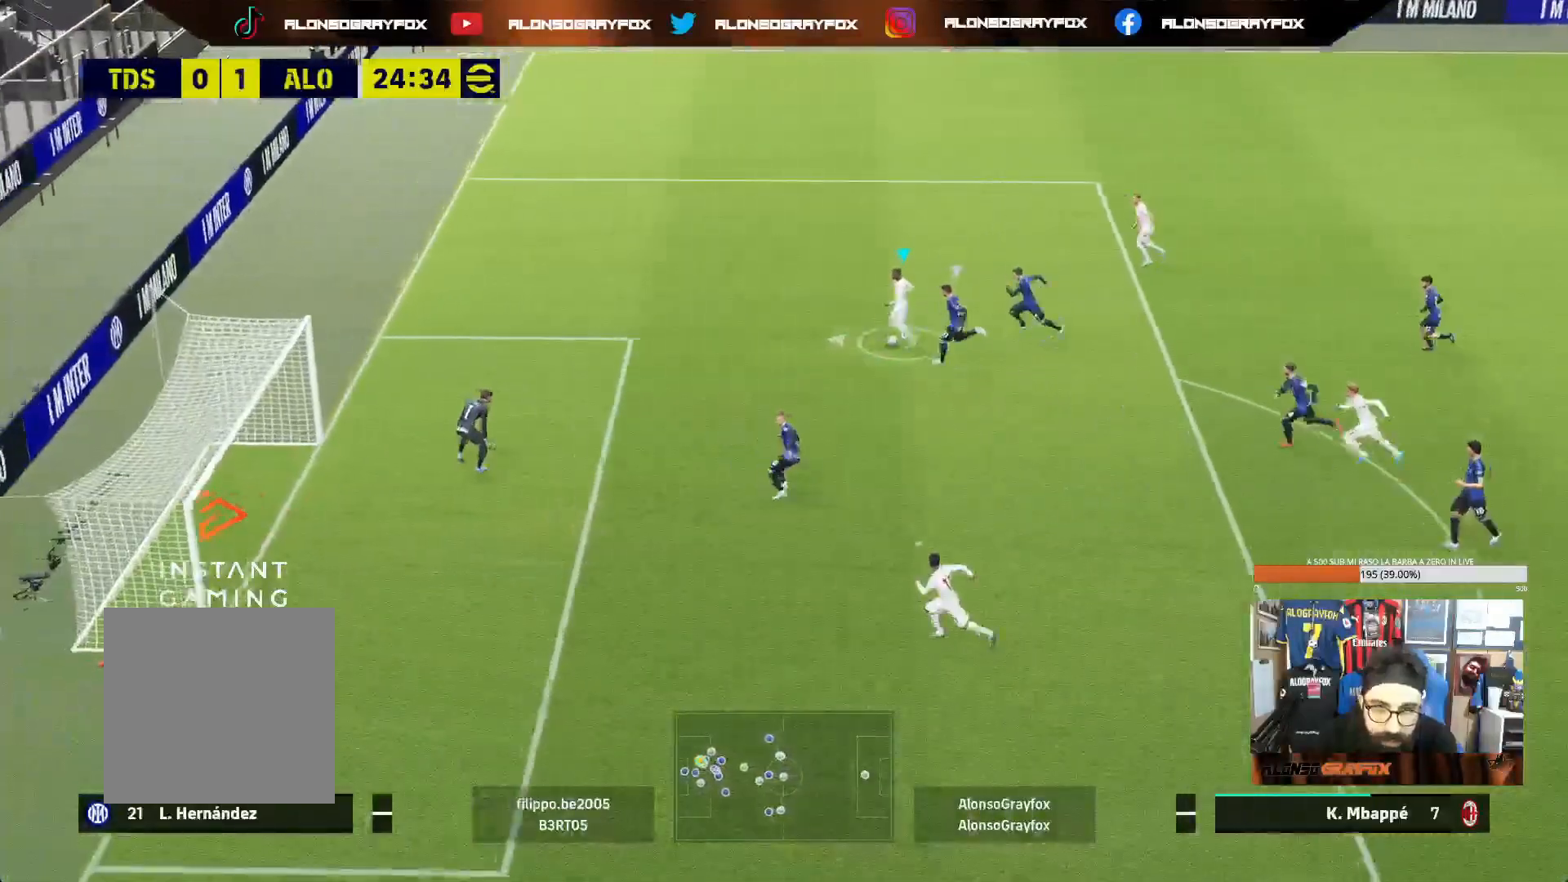
{"buttons": ["R2"], "left_stick": "left", "right_stick": "center", "events": [[133, "CIRCLE", "up"], [167, "R2", "down"]]}
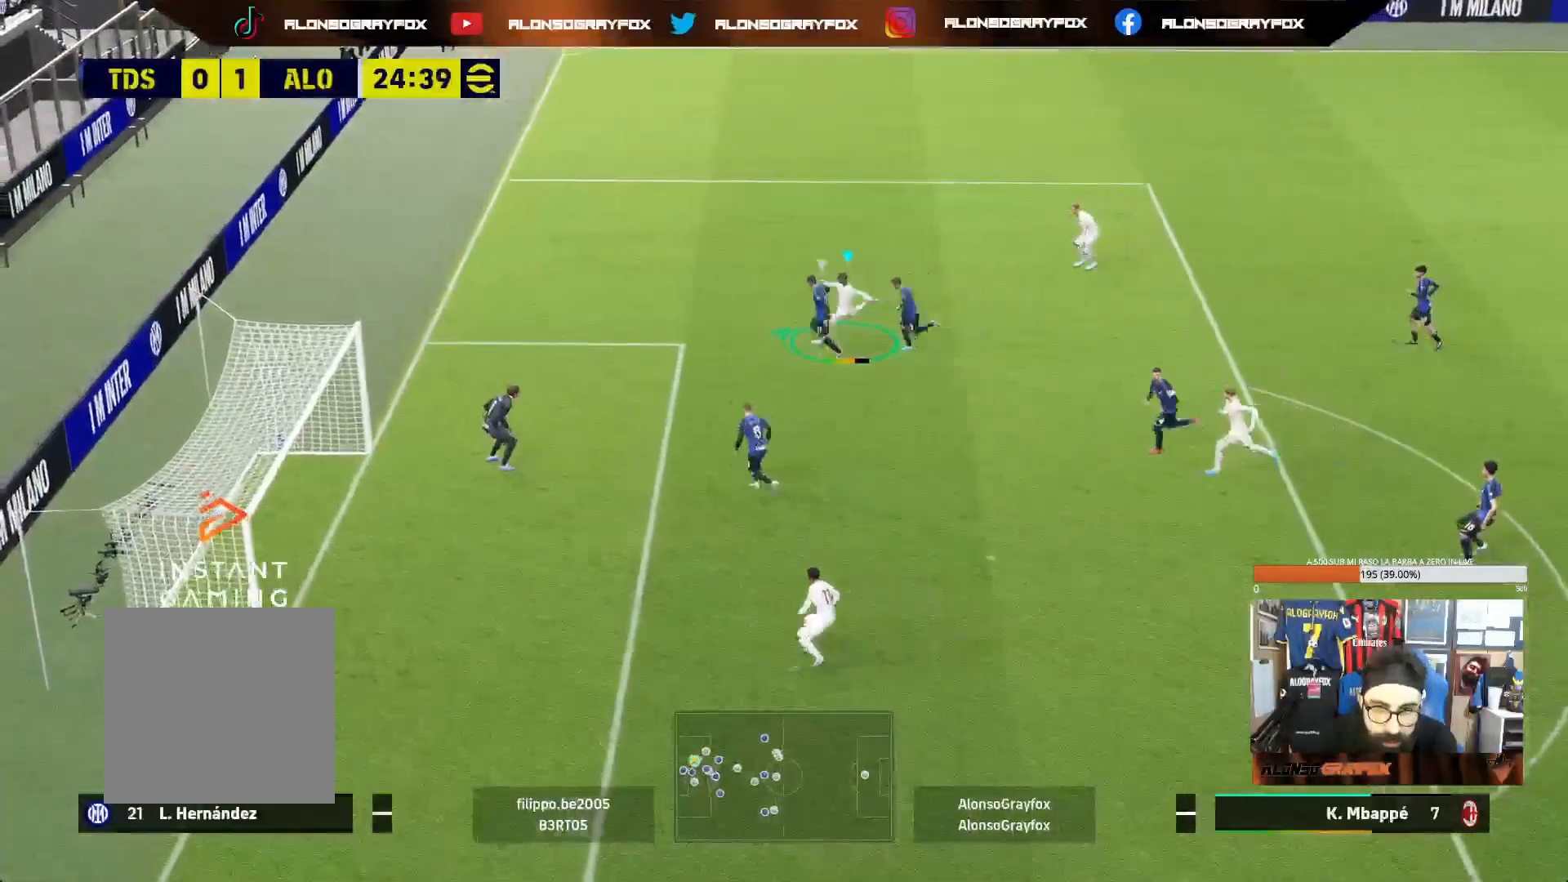
{"buttons": ["R2"], "left_stick": "left", "right_stick": "center", "events": []}
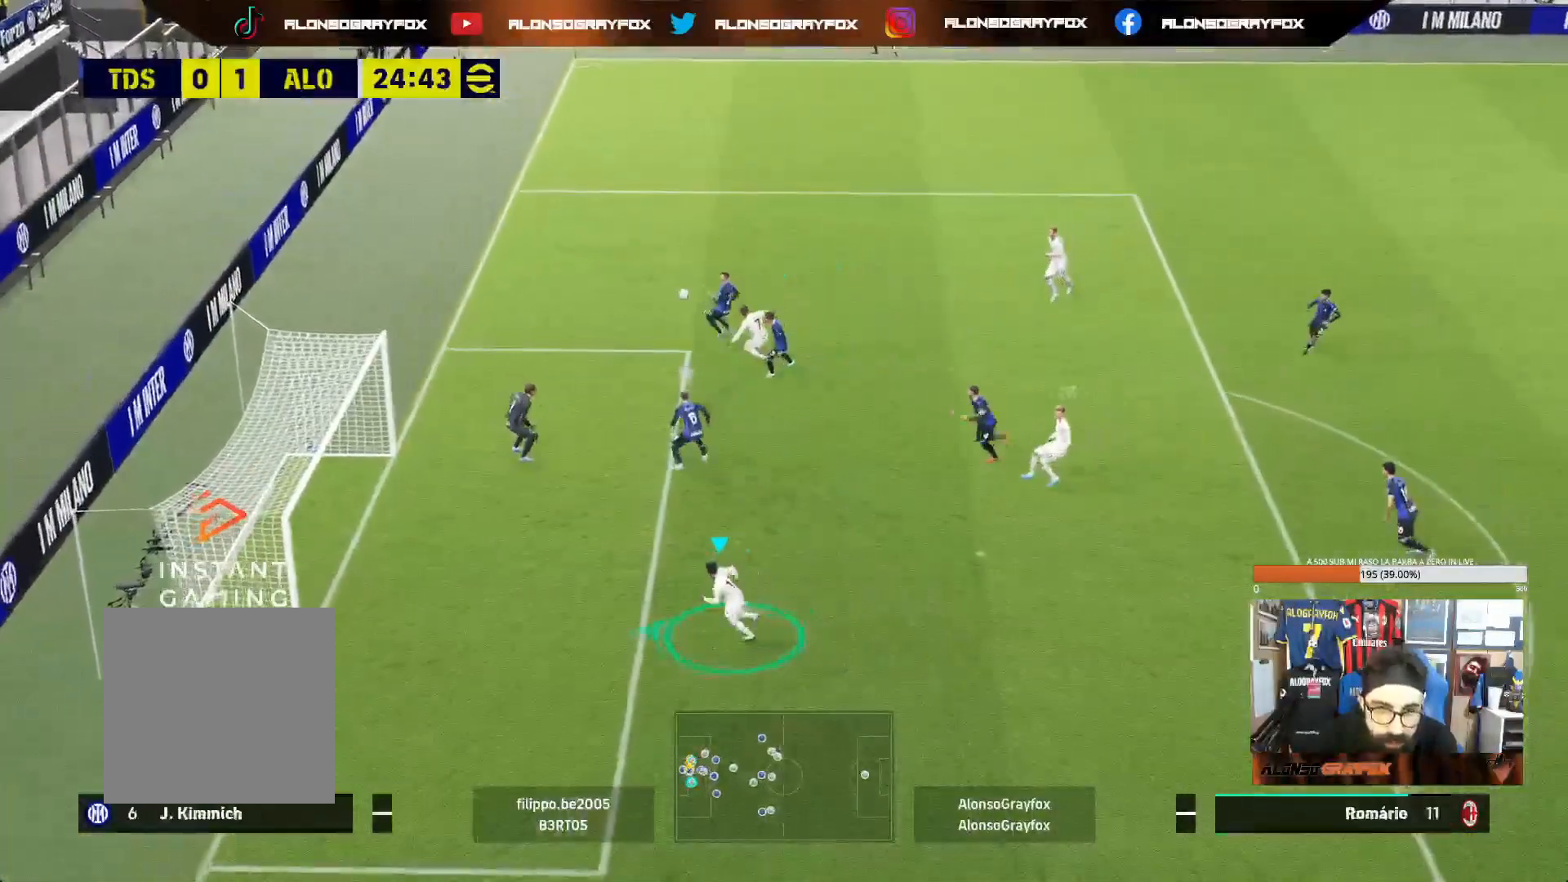
{"buttons": [], "left_stick": "left", "right_stick": "center", "events": [[33, "R2", "up"], [83, "left_stick", "down-left"], [200, "left_stick", "down"], [467, "left_stick", "left"]]}
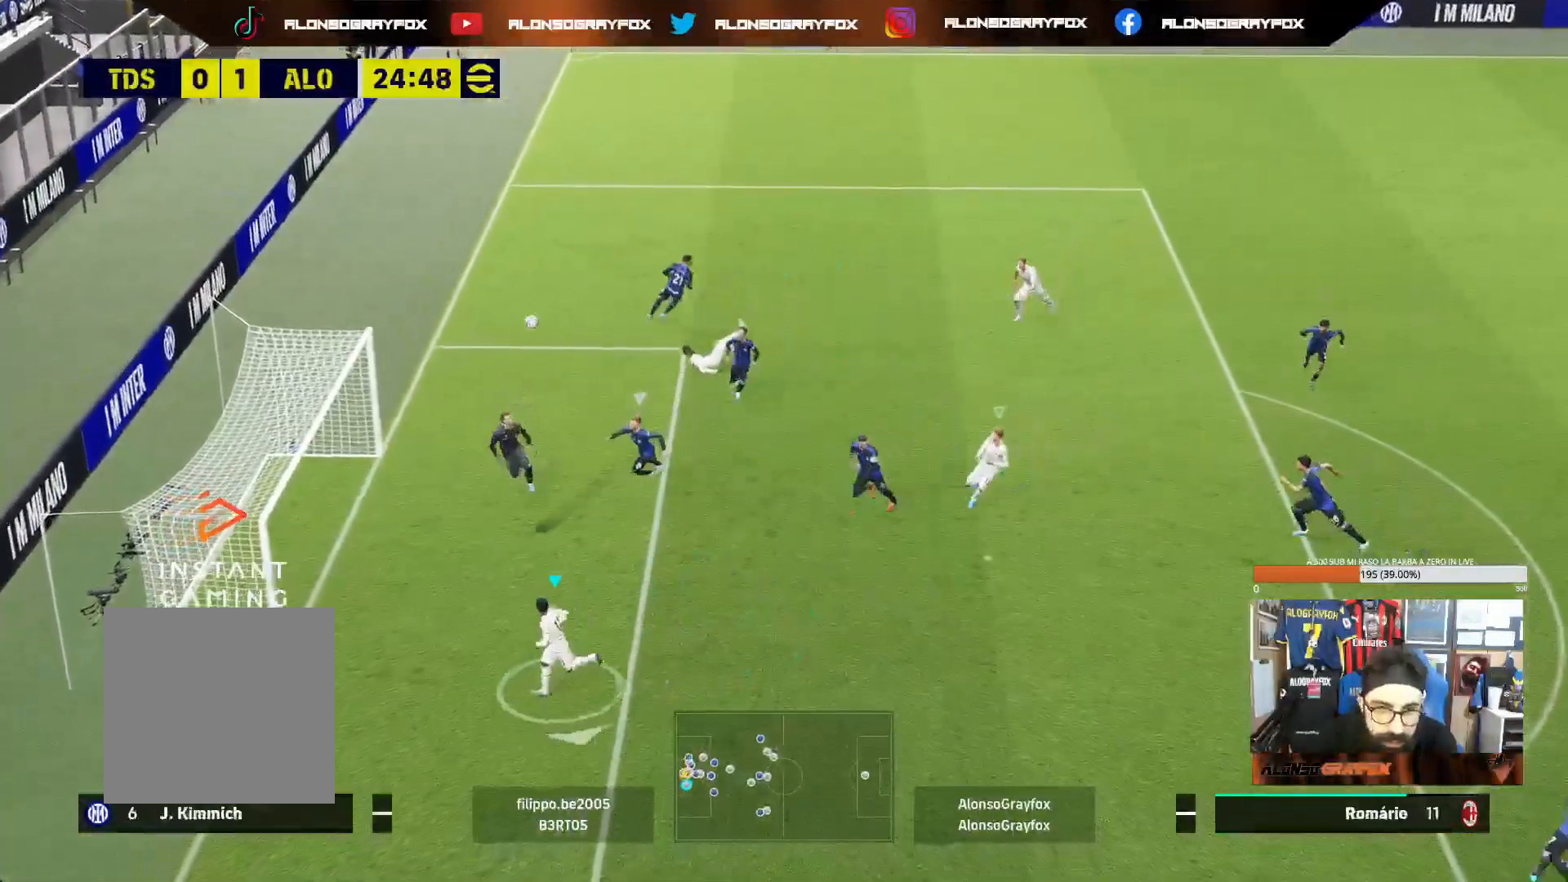
{"buttons": [], "left_stick": "up-left", "right_stick": "center", "events": [[50, "left_stick", "up-left"], [83, "CIRCLE", "down"], [150, "CIRCLE", "up"]]}
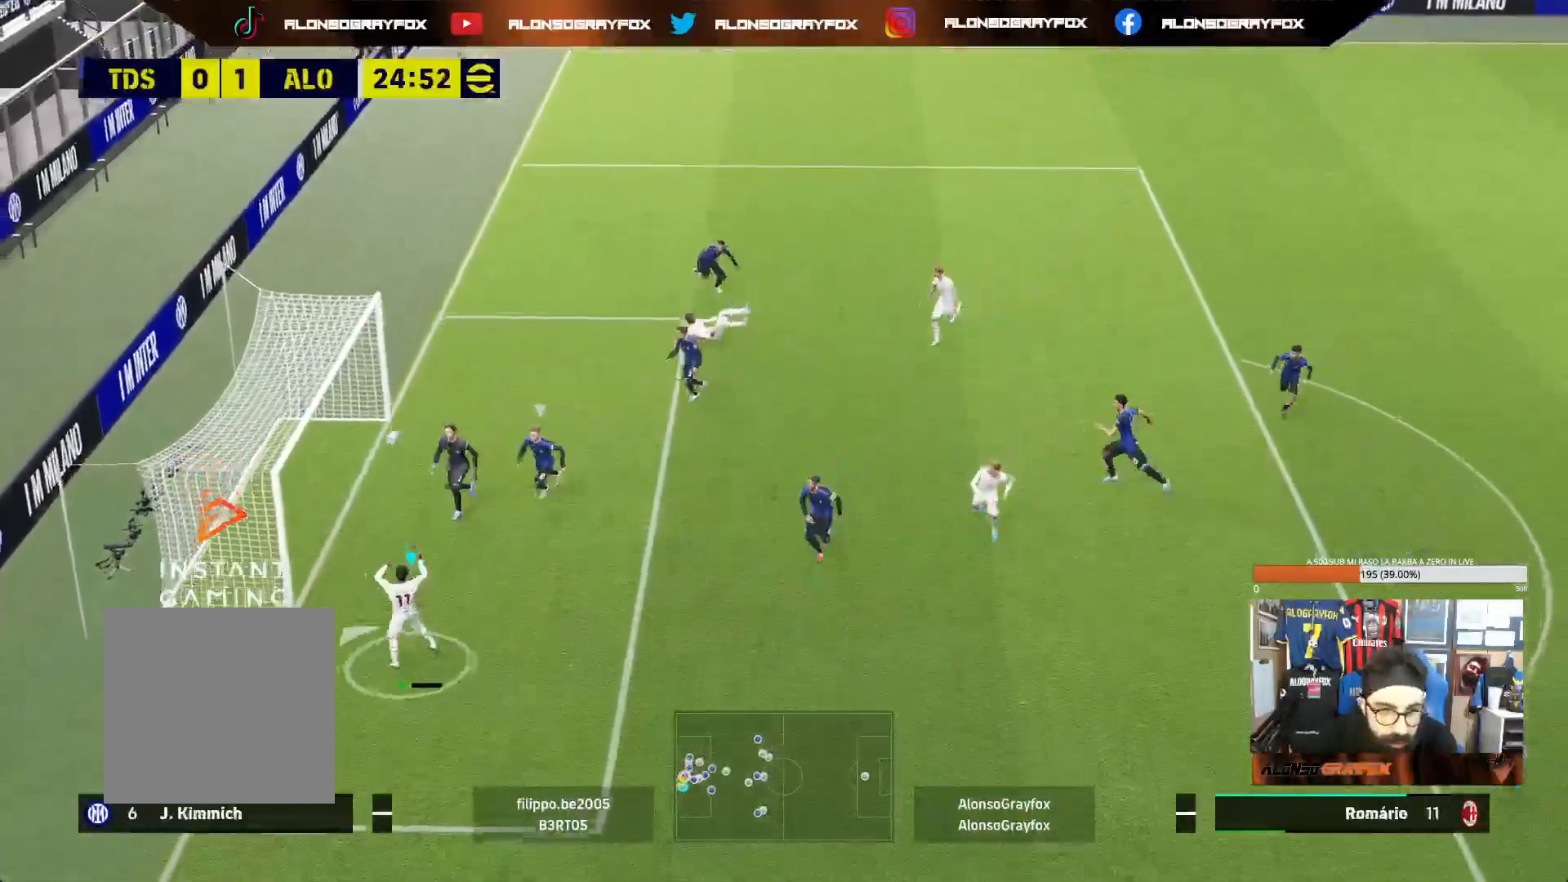
{"buttons": [], "left_stick": "up-left", "right_stick": "center", "events": []}
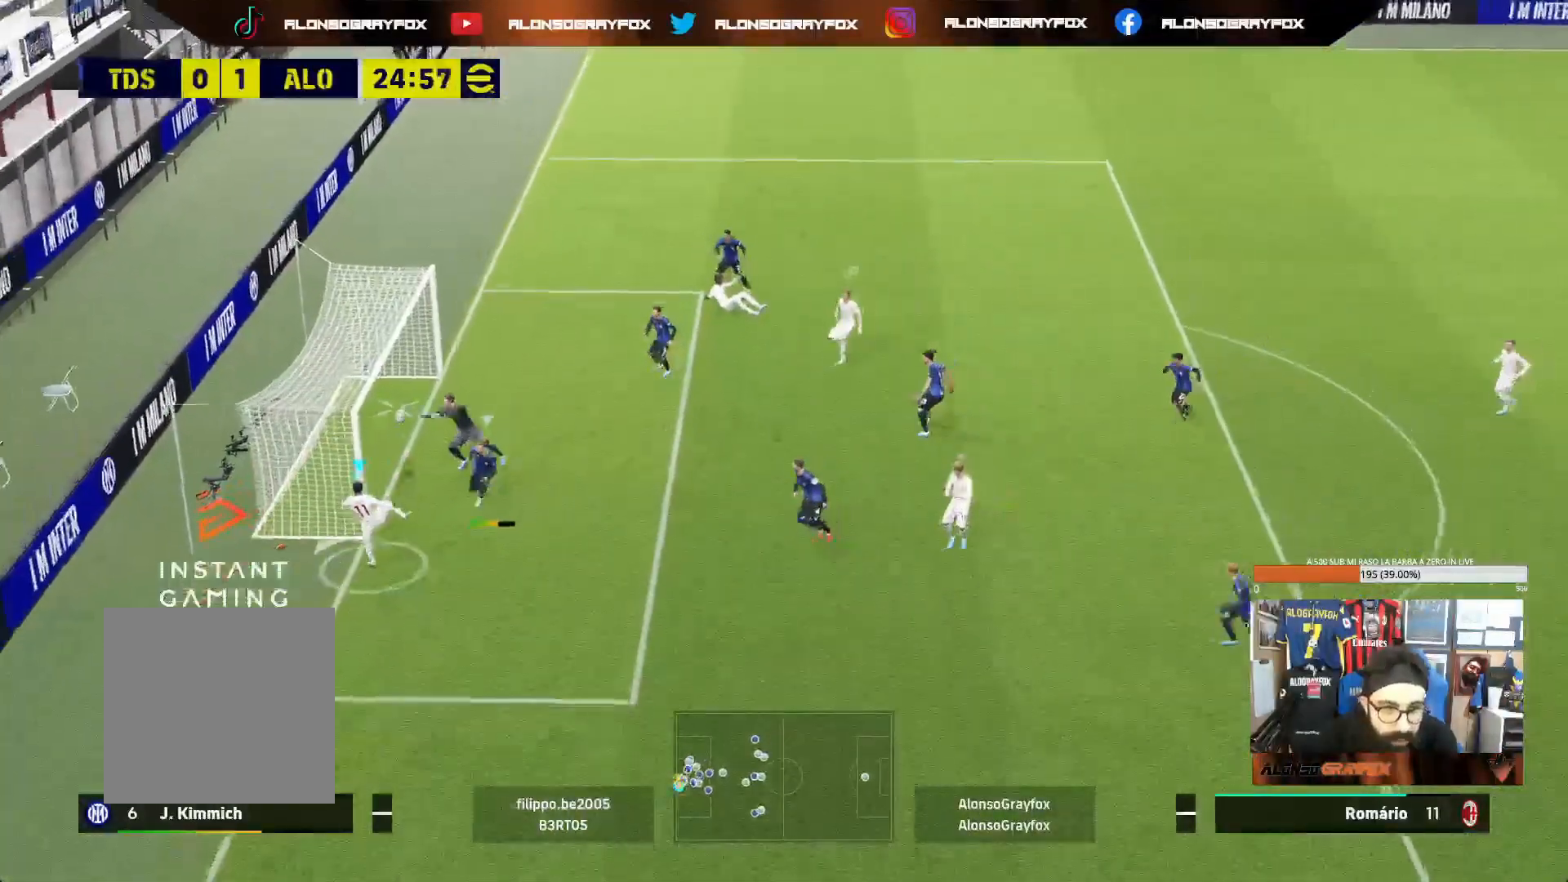
{"buttons": [], "left_stick": "center", "right_stick": "center", "events": [[50, "left_stick", "center"]]}
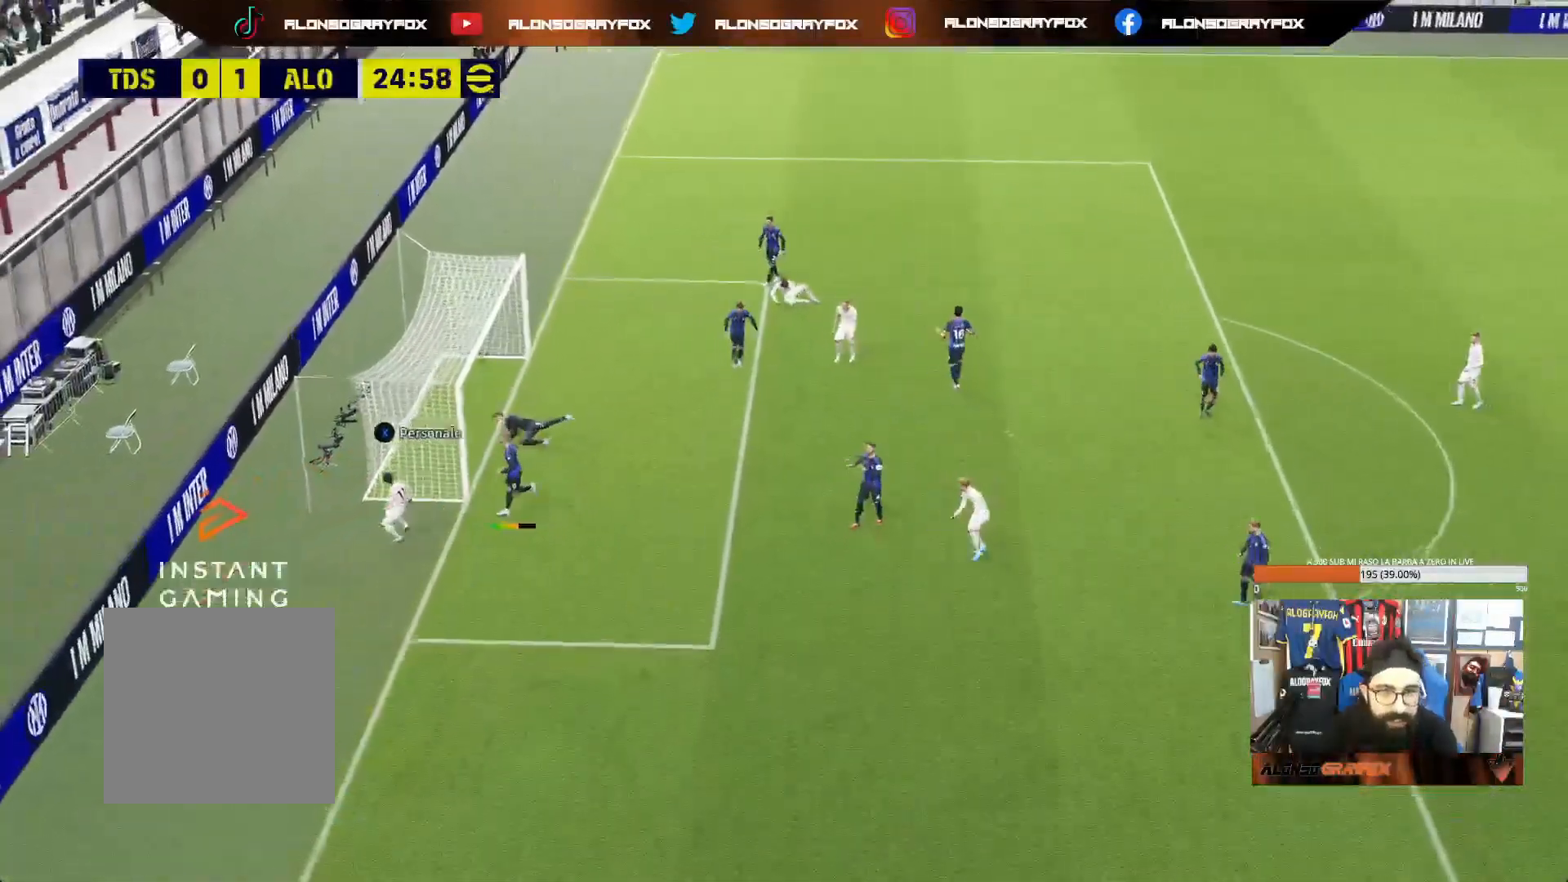
{"buttons": [], "left_stick": "center", "right_stick": "center", "events": []}
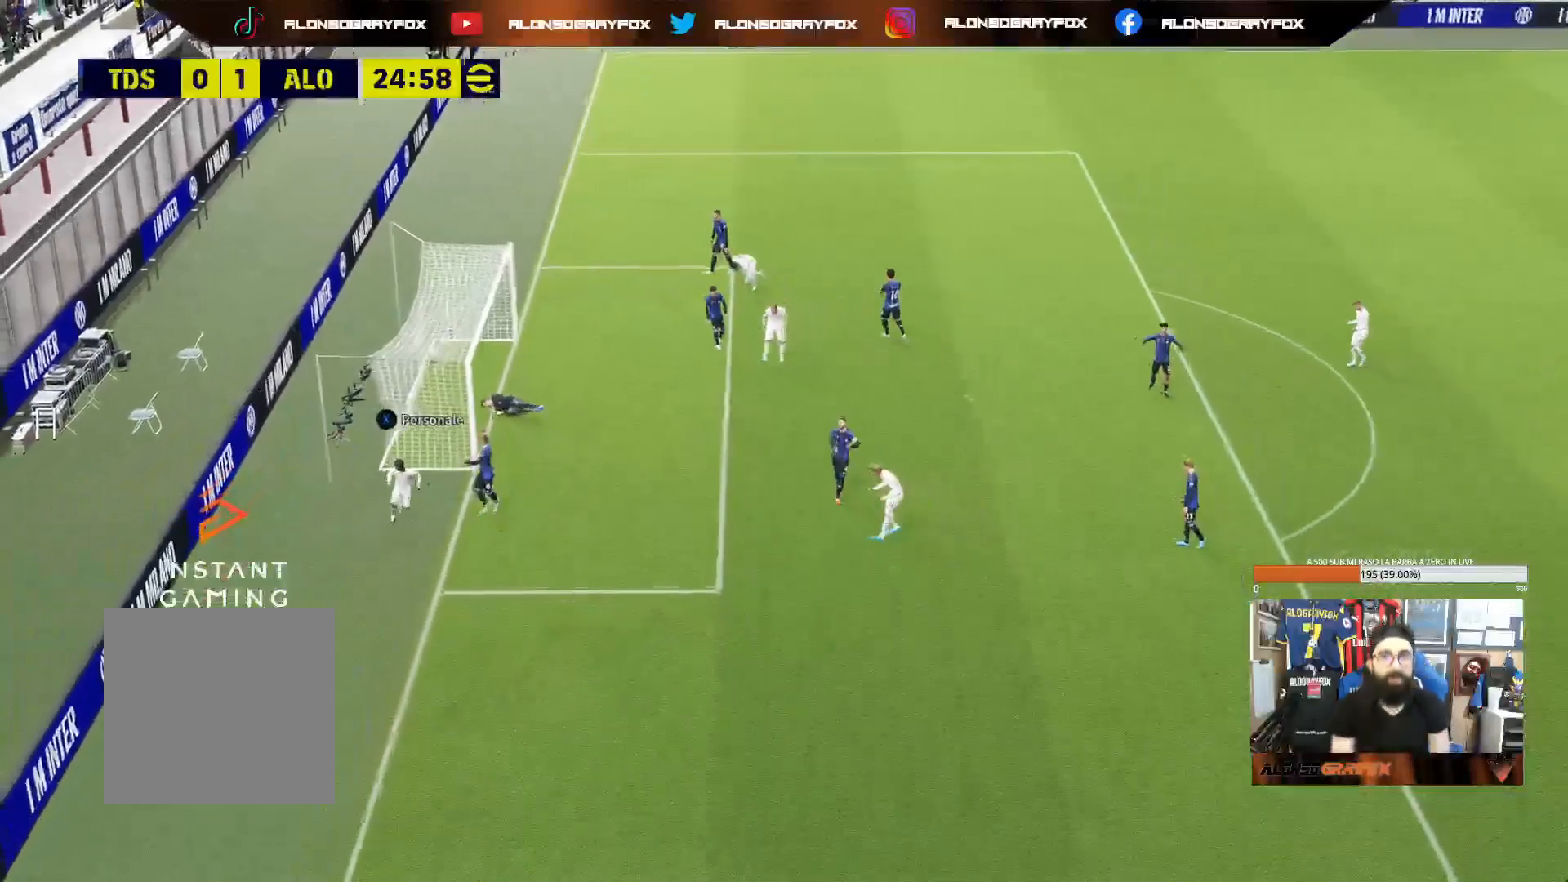
{"buttons": [], "left_stick": "center", "right_stick": "center", "events": []}
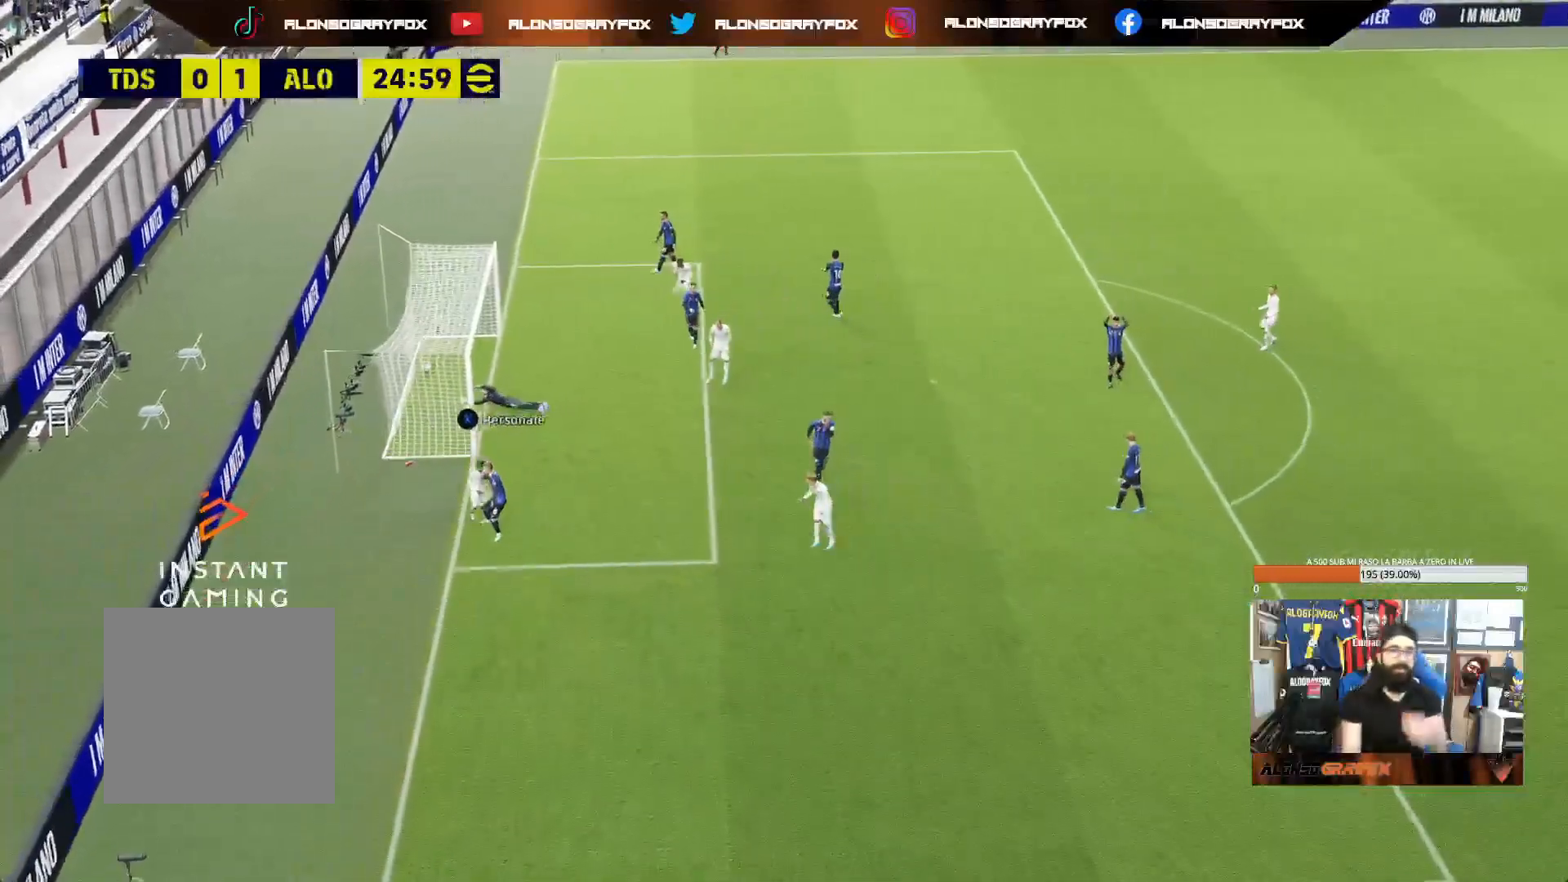
{"buttons": [], "left_stick": "center", "right_stick": "center", "events": [[300, "CROSS", "down"], [450, "CROSS", "up"]]}
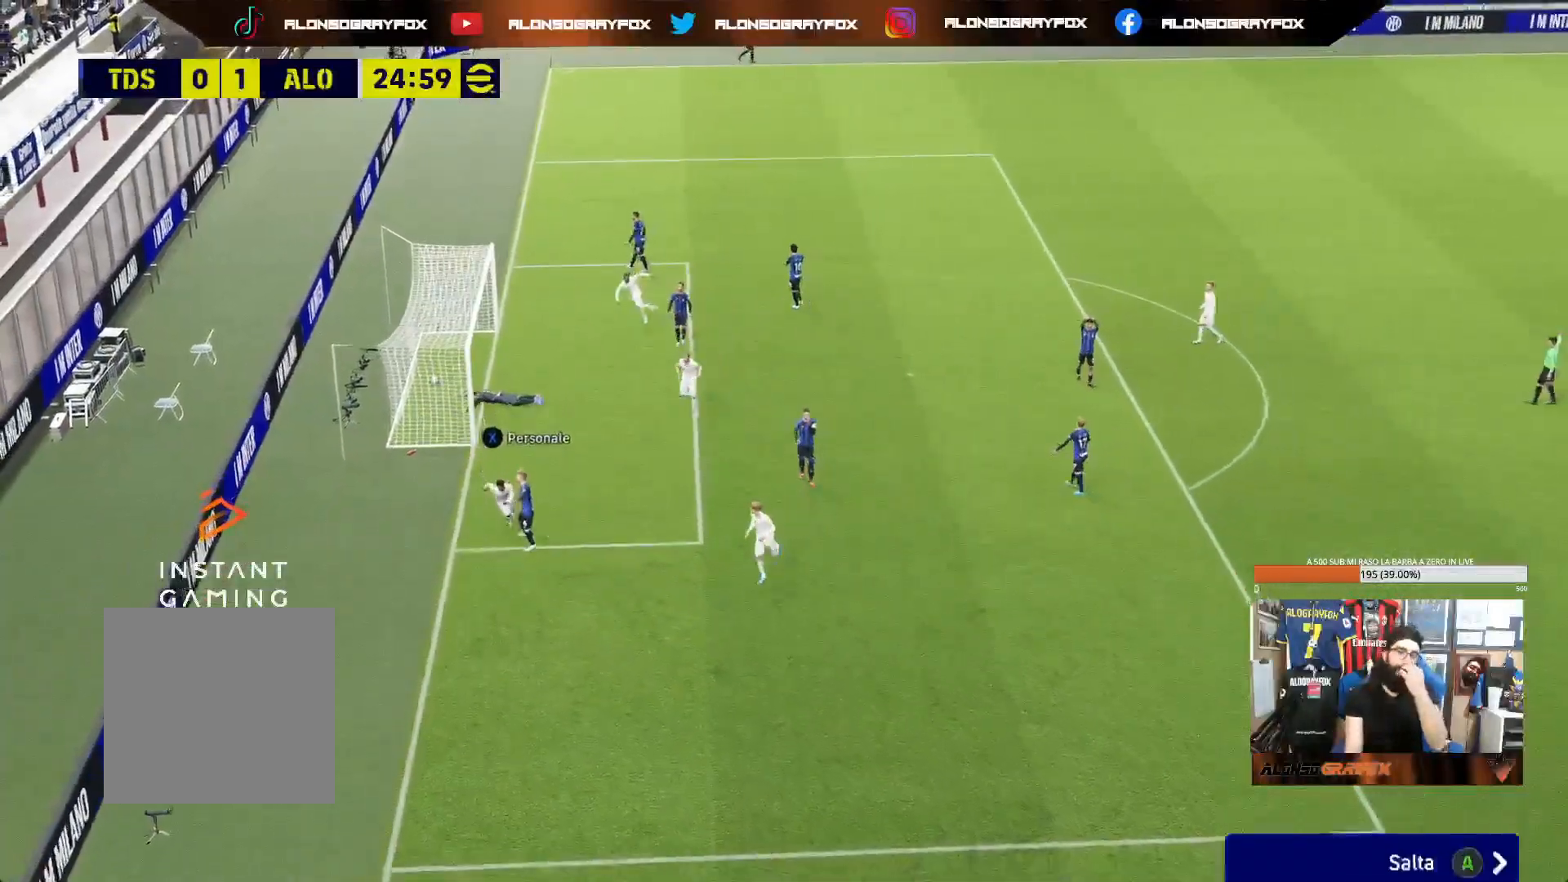
{"buttons": [], "left_stick": "center", "right_stick": "center", "events": [[33, "CROSS", "down"], [150, "CROSS", "up"], [217, "CROSS", "down"], [317, "CROSS", "up"], [383, "CROSS", "down"], [467, "CROSS", "up"]]}
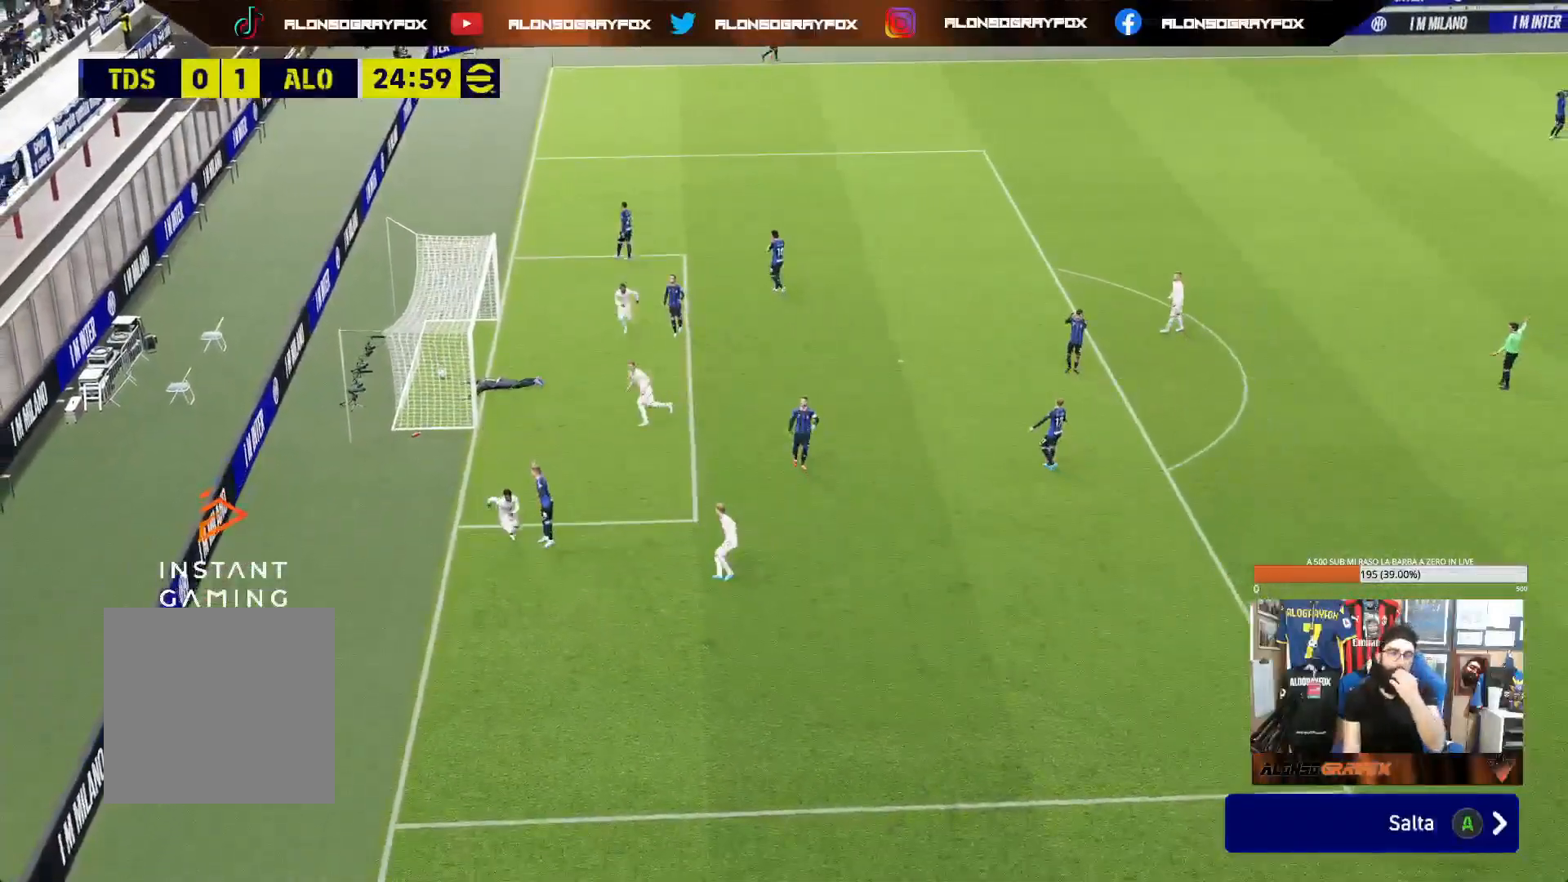
{"buttons": [], "left_stick": "center", "right_stick": "center", "events": [[50, "CROSS", "down"], [150, "CROSS", "up"]]}
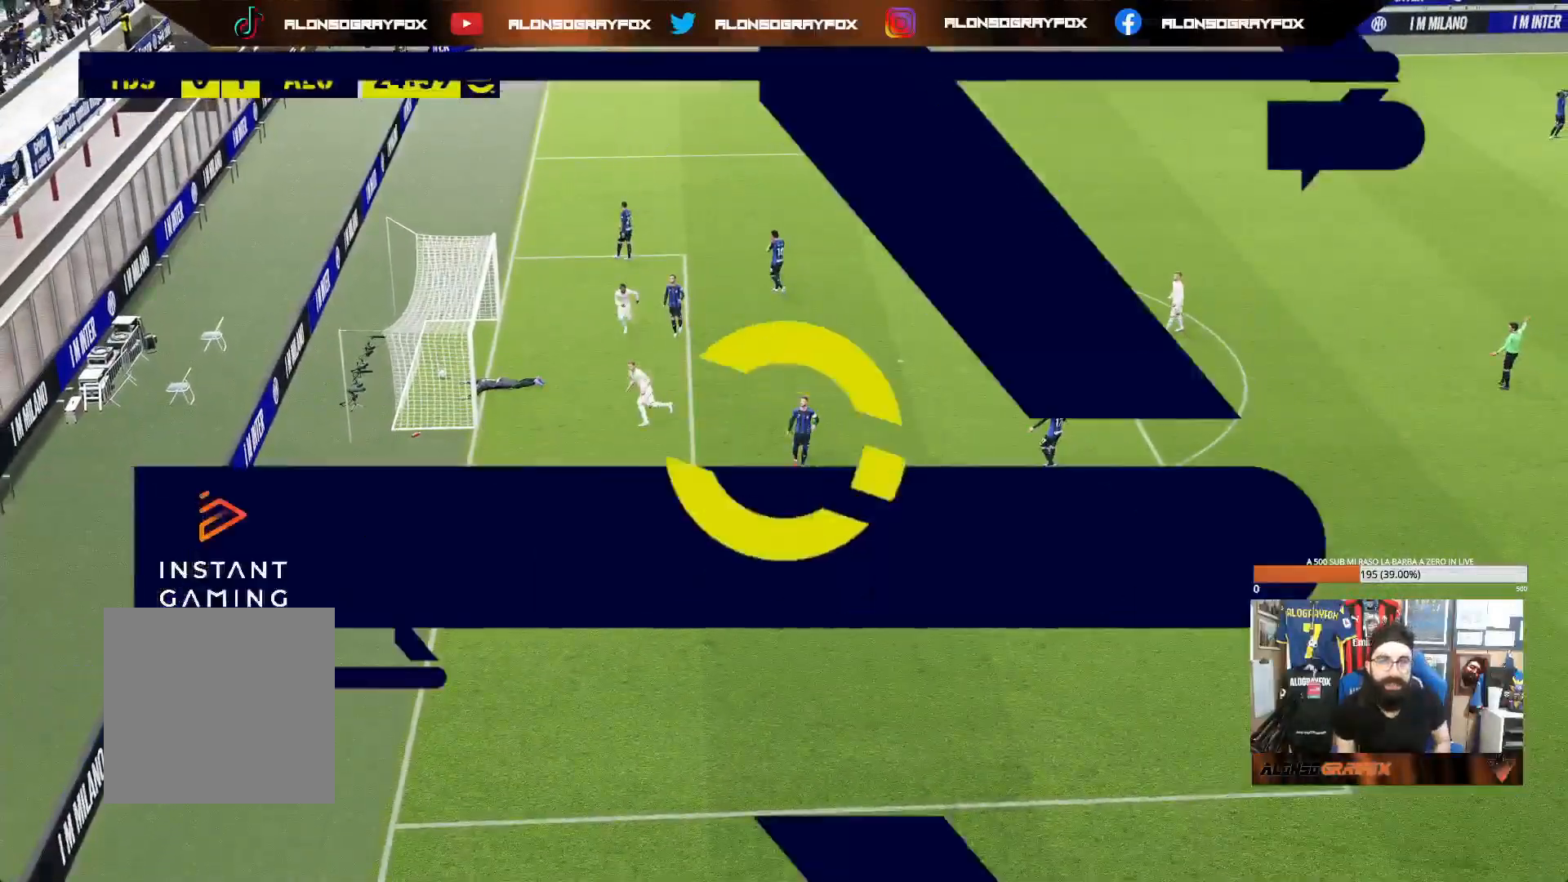
{"buttons": [], "left_stick": "center", "right_stick": "center", "events": []}
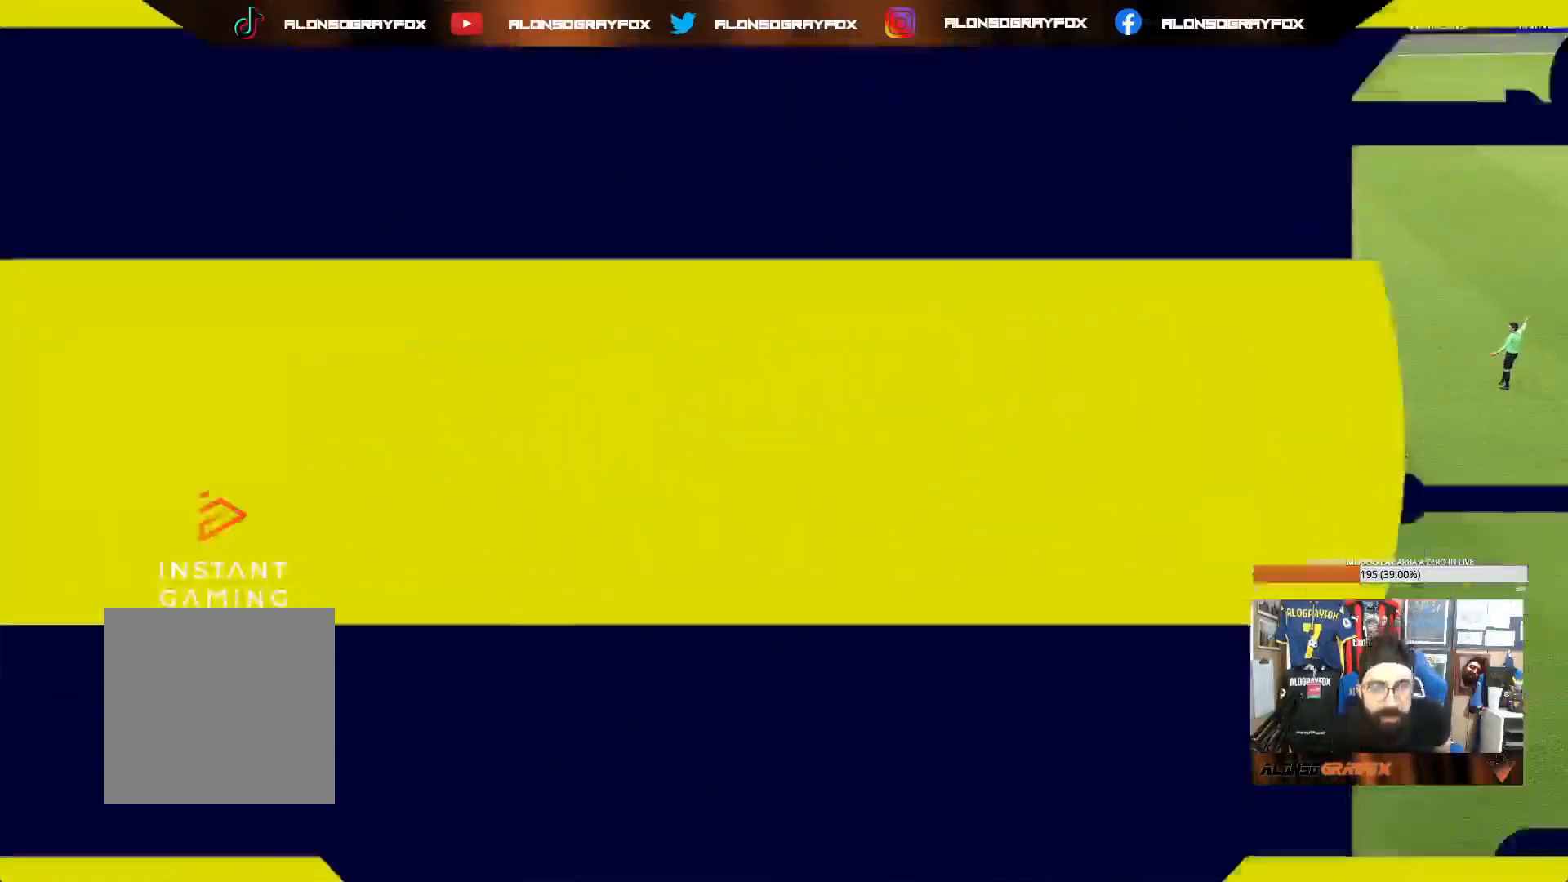
{"buttons": ["CROSS"], "left_stick": "center", "right_stick": "center", "events": [[500, "CROSS", "down"]]}
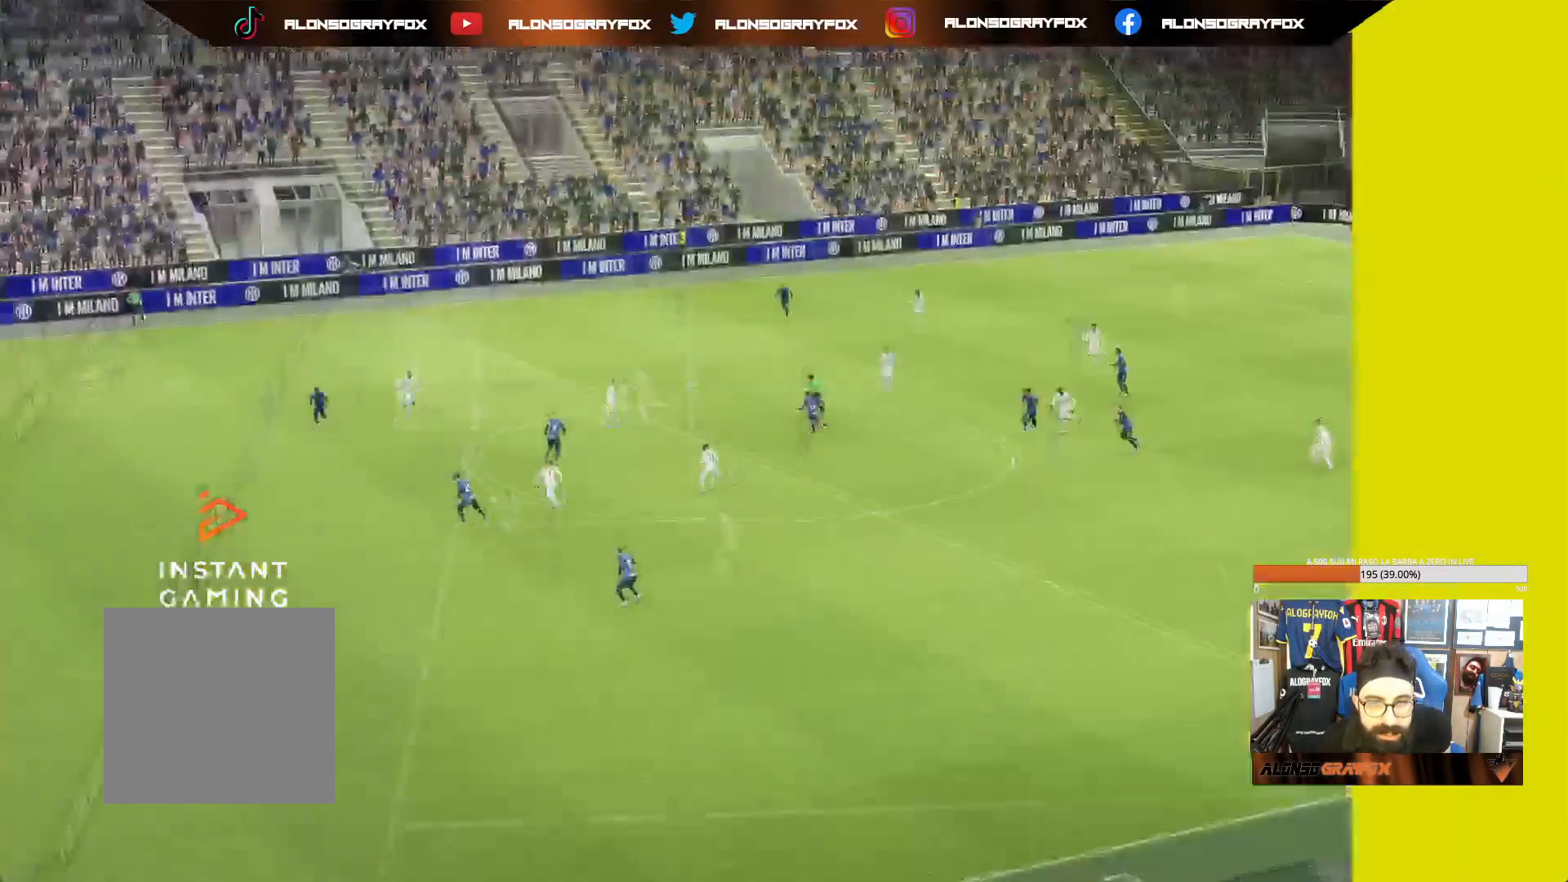
{"buttons": ["CROSS"], "left_stick": "center", "right_stick": "center", "events": [[117, "CROSS", "up"], [167, "CROSS", "down"], [283, "CROSS", "up"], [333, "CROSS", "down"], [467, "CROSS", "up"], [500, "CROSS", "down"]]}
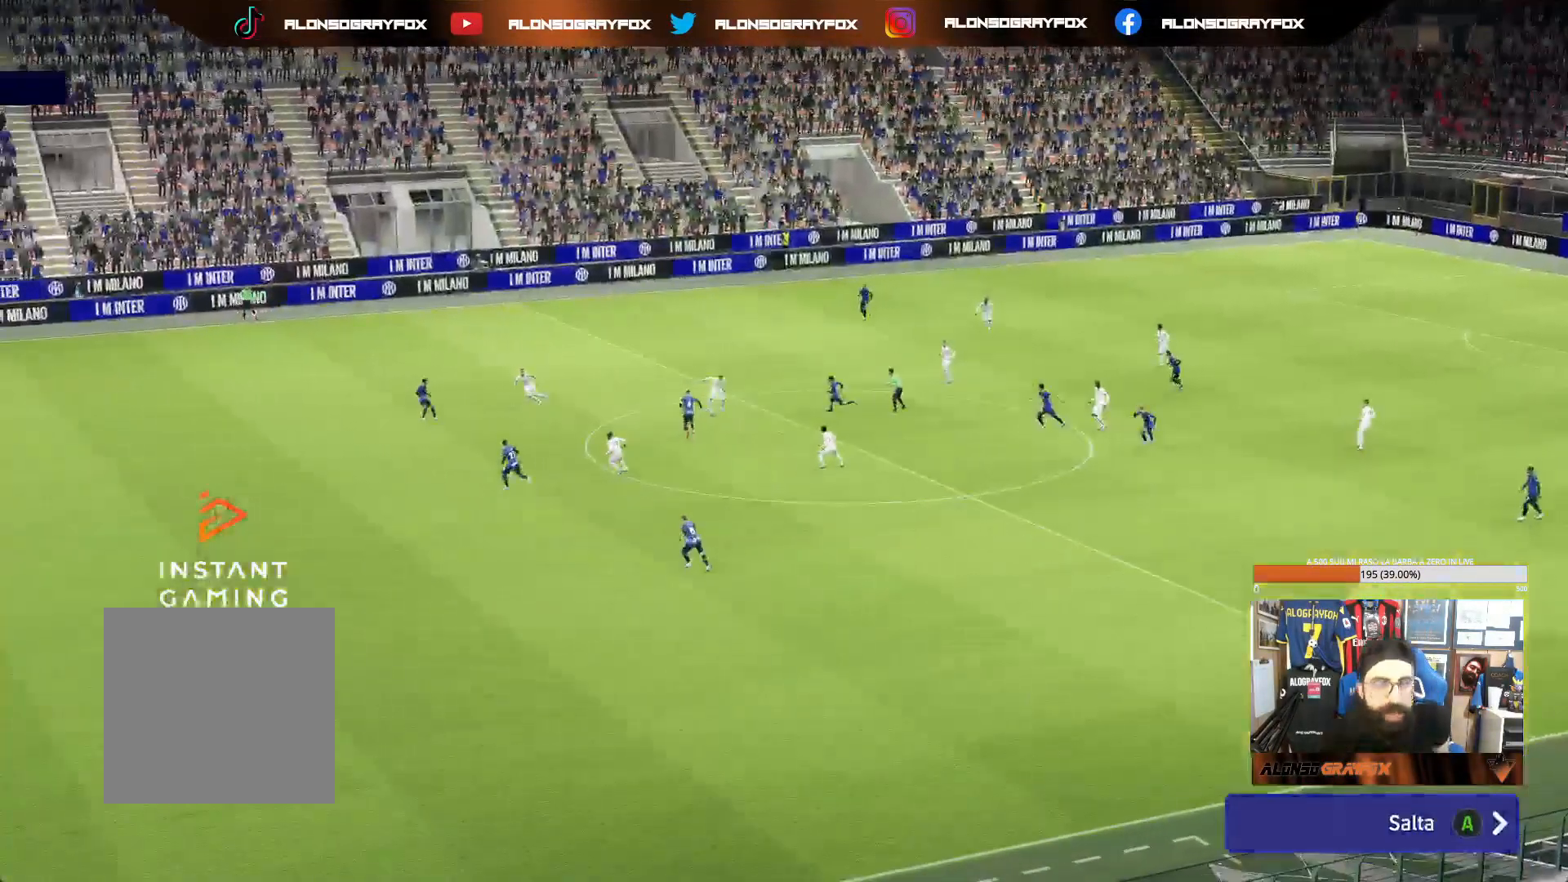
{"buttons": [], "left_stick": "center", "right_stick": "center", "events": [[133, "CROSS", "up"], [217, "CROSS", "down"], [267, "CROSS", "up"]]}
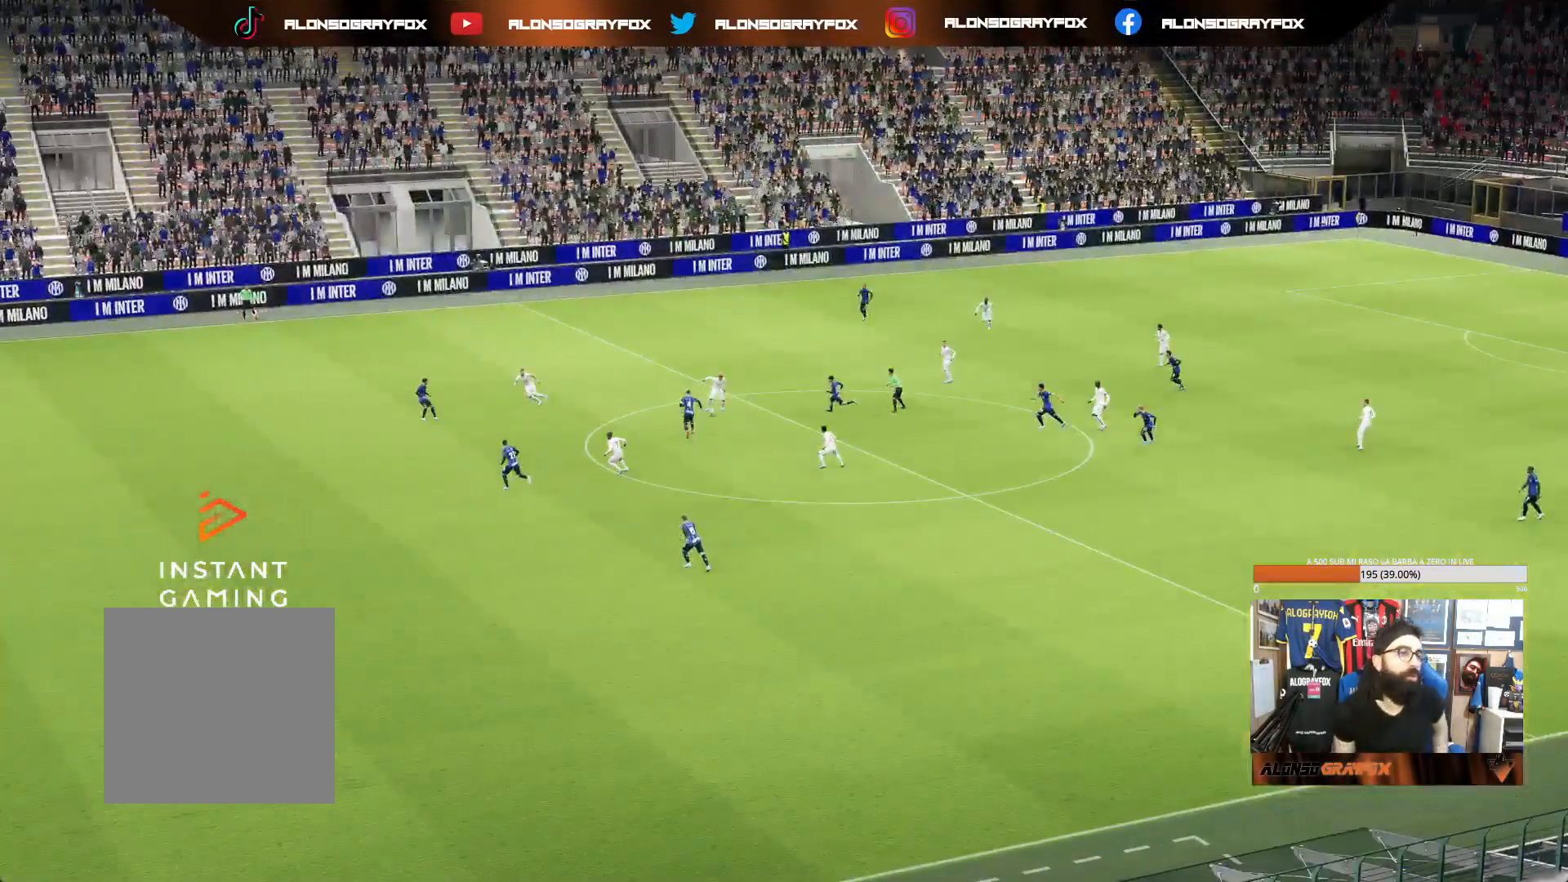
{"buttons": [], "left_stick": "center", "right_stick": "center", "events": []}
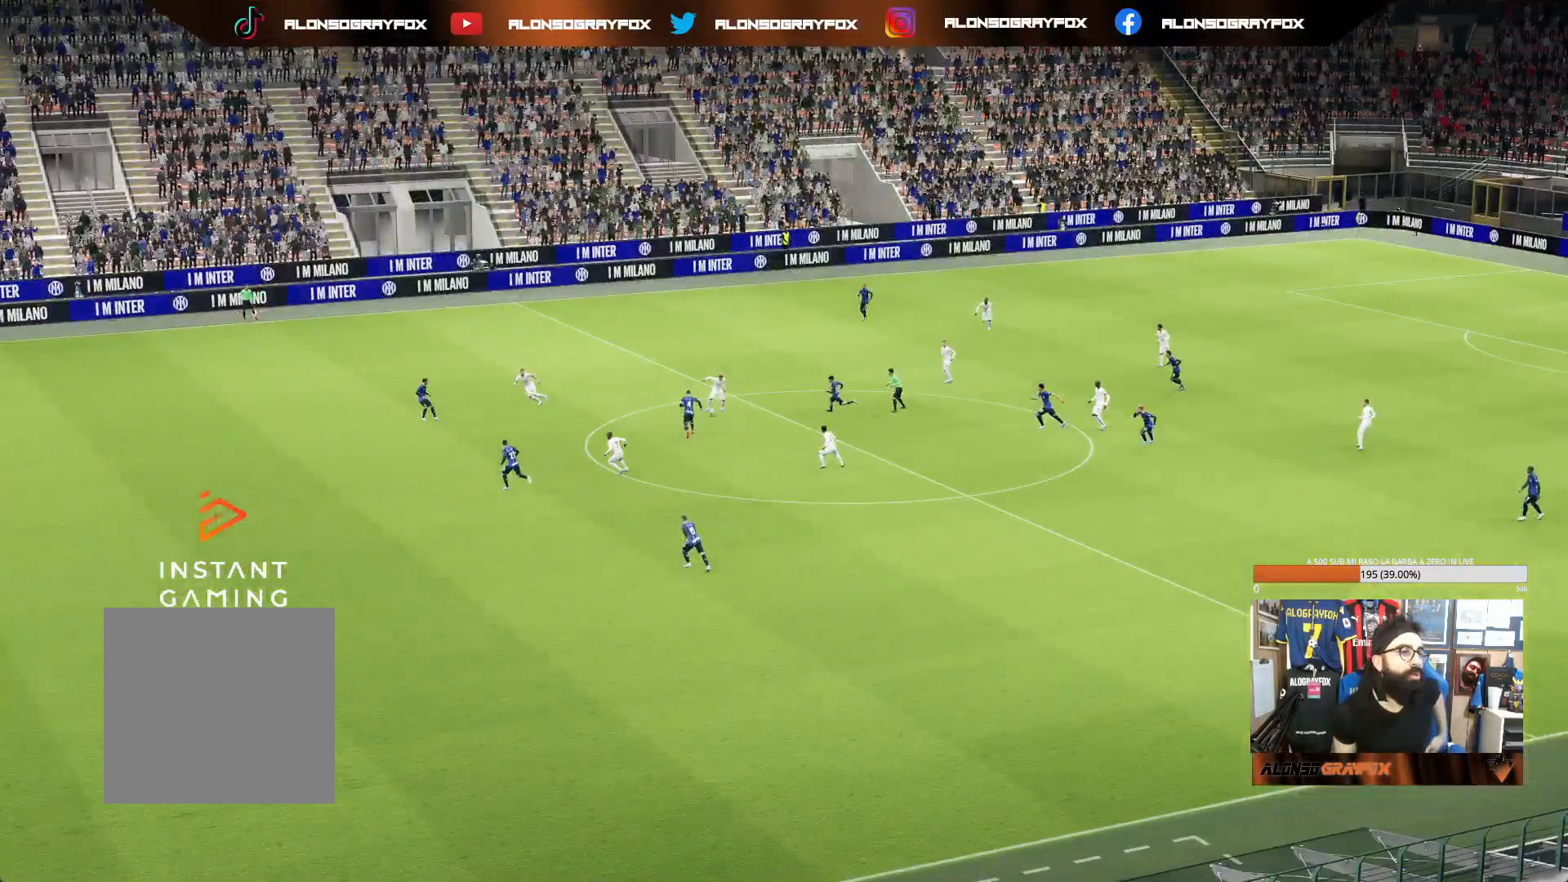
{"buttons": [], "left_stick": "center", "right_stick": "center", "events": []}
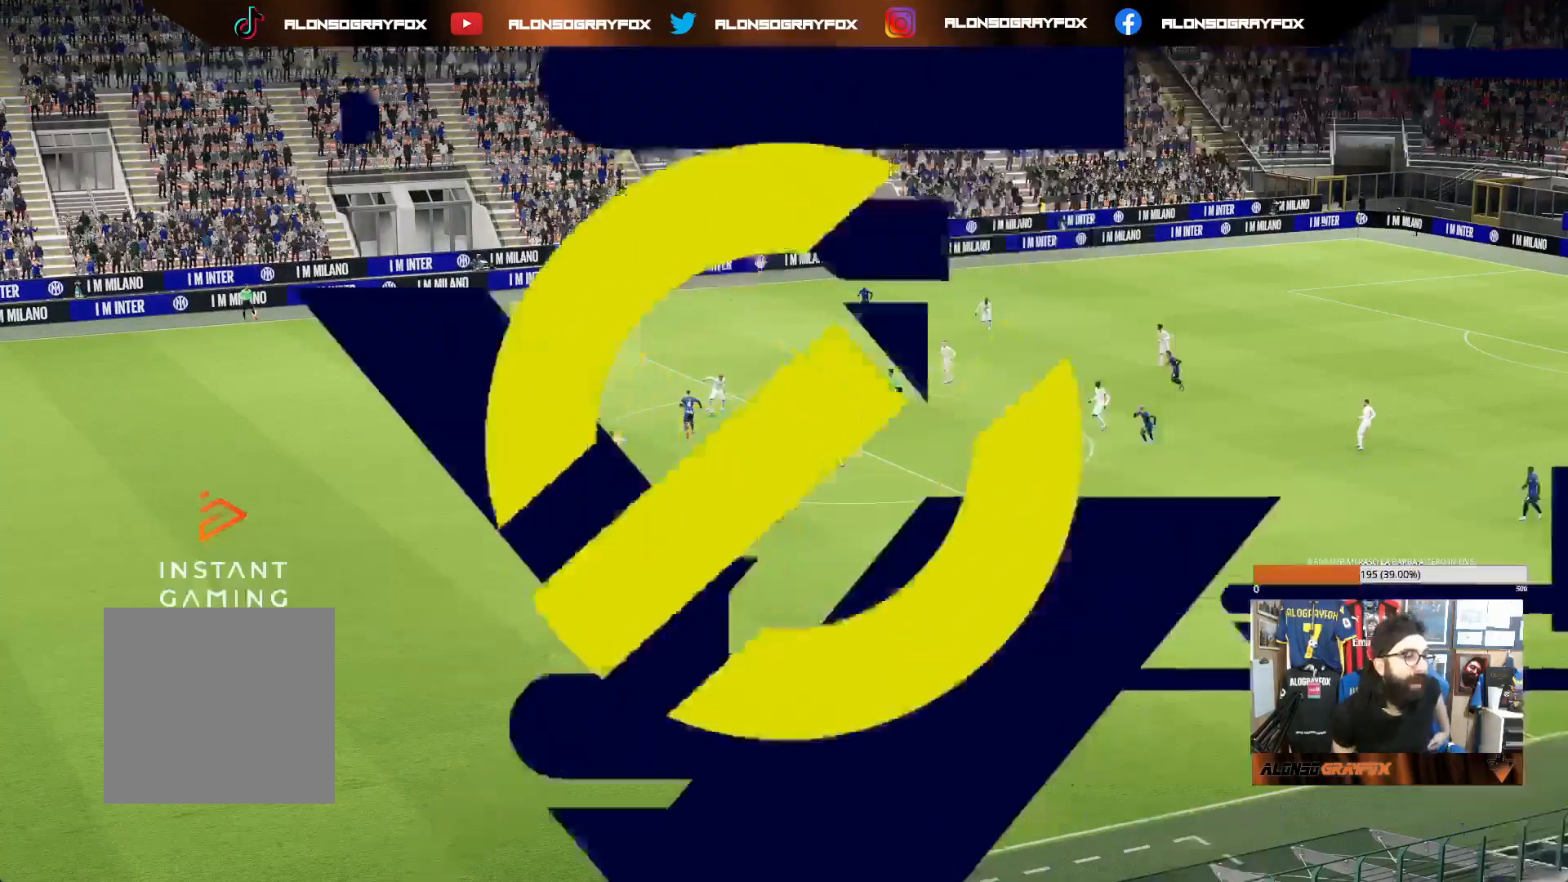
{"buttons": [], "left_stick": "center", "right_stick": "center", "events": []}